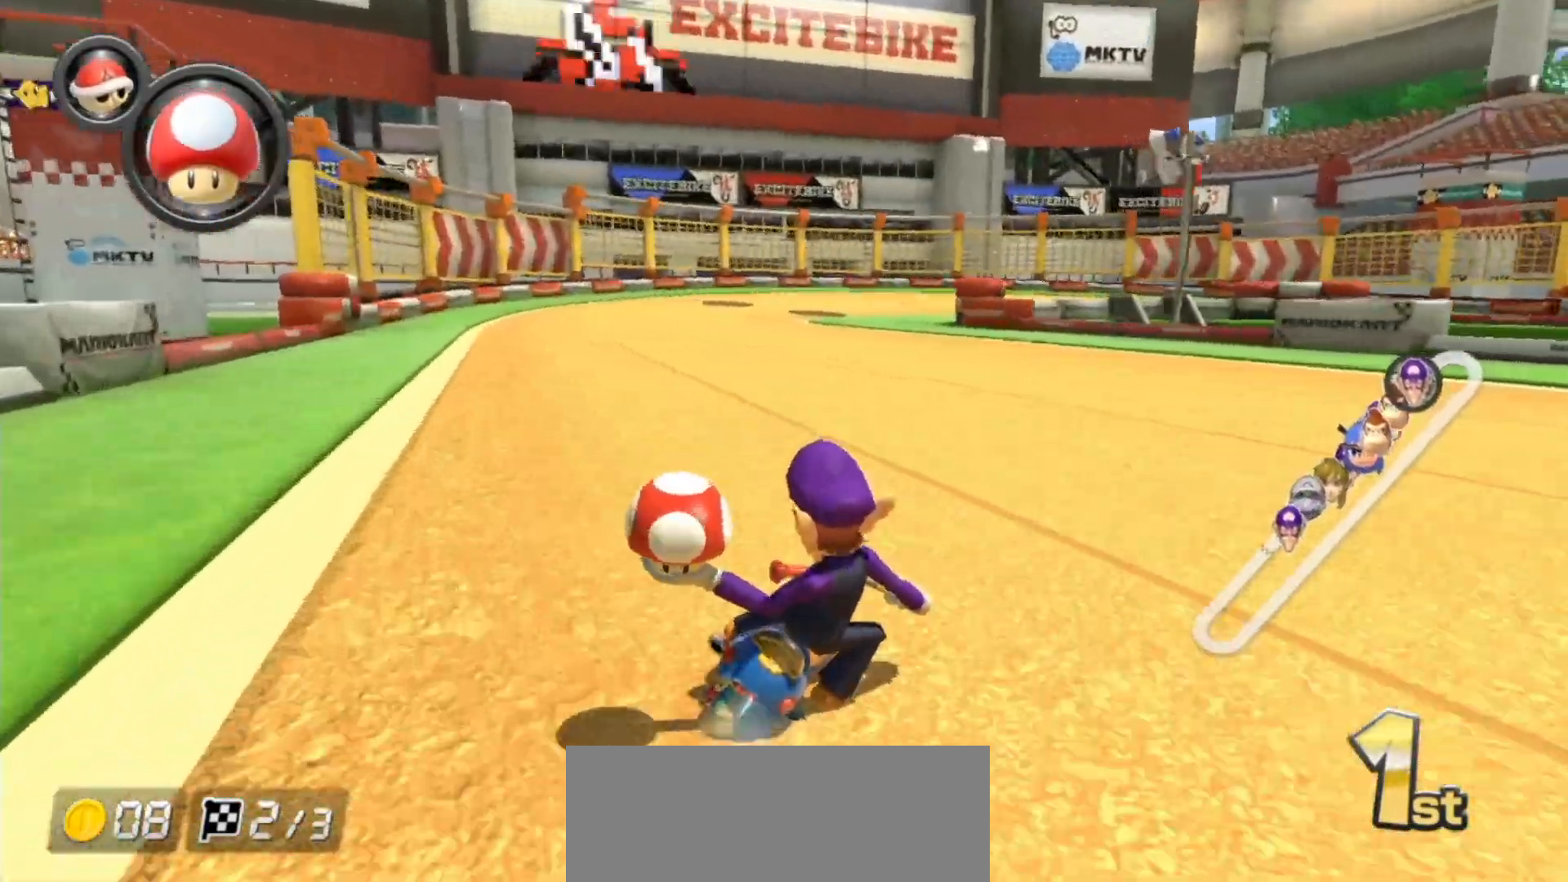
Gameplay with a controller (Nintendo layout); each line is a JSON object with the inputs held at the frame after it. "events" lists button and stick changes between this image and that frame as [ms after this image, input, new state], when the widget could be followed in between. Not read: DPAD_DOWN DPAD_LEFT DPAD_RIGHT L2 L3 R1 R2 R3.
{"buttons": ["A"], "left_stick": "center", "right_stick": "center", "events": [[17, "left_stick", "center"]]}
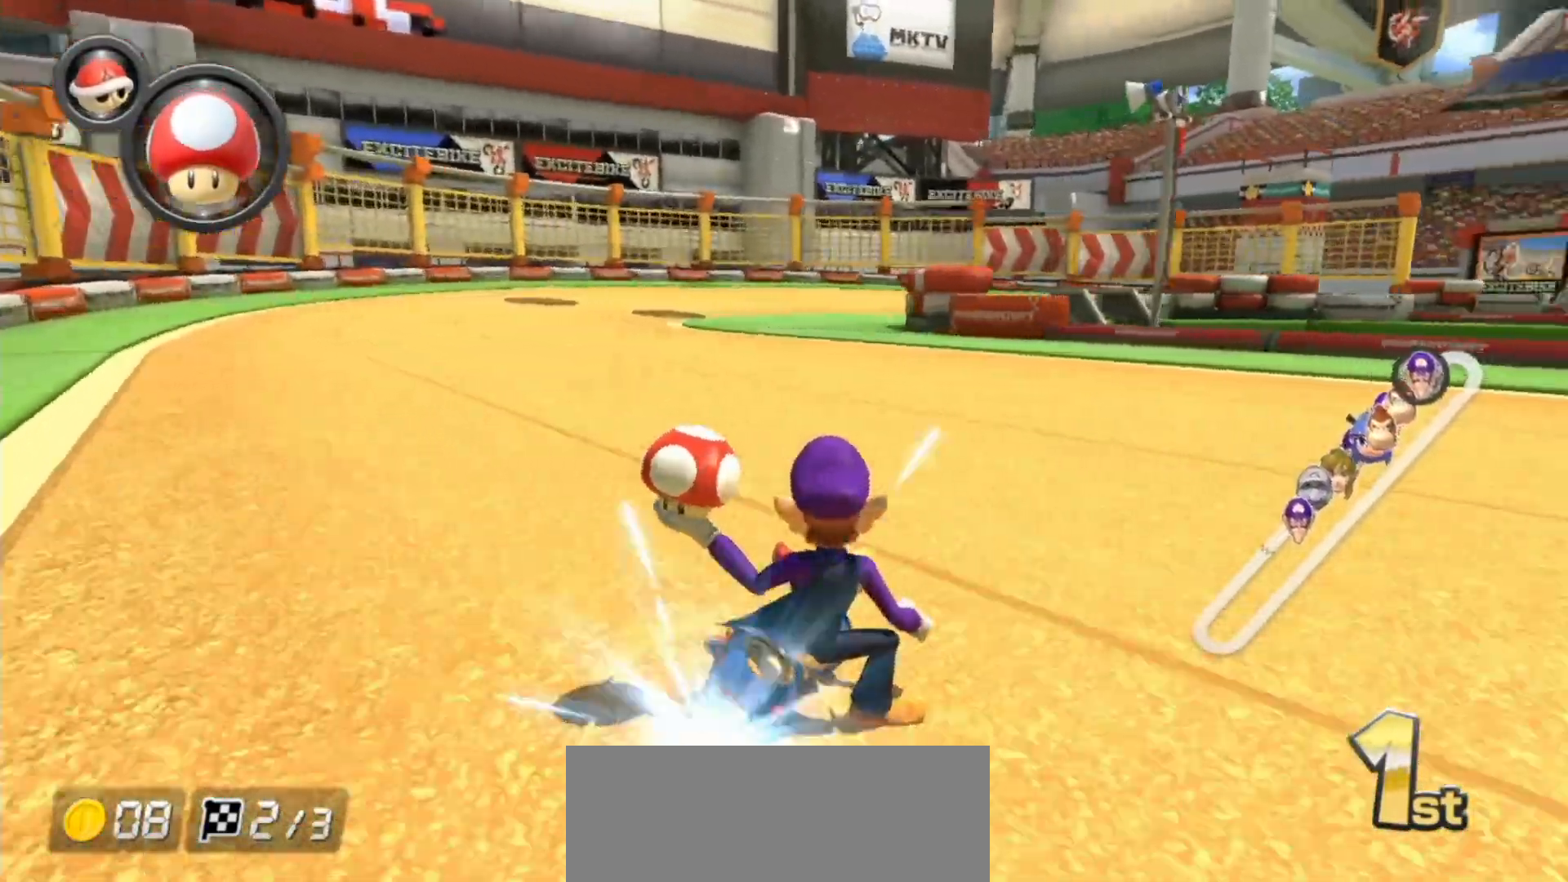
{"buttons": ["A"], "left_stick": "left", "right_stick": "center", "events": [[233, "X", "down"], [300, "X", "up"], [300, "left_stick", "left"]]}
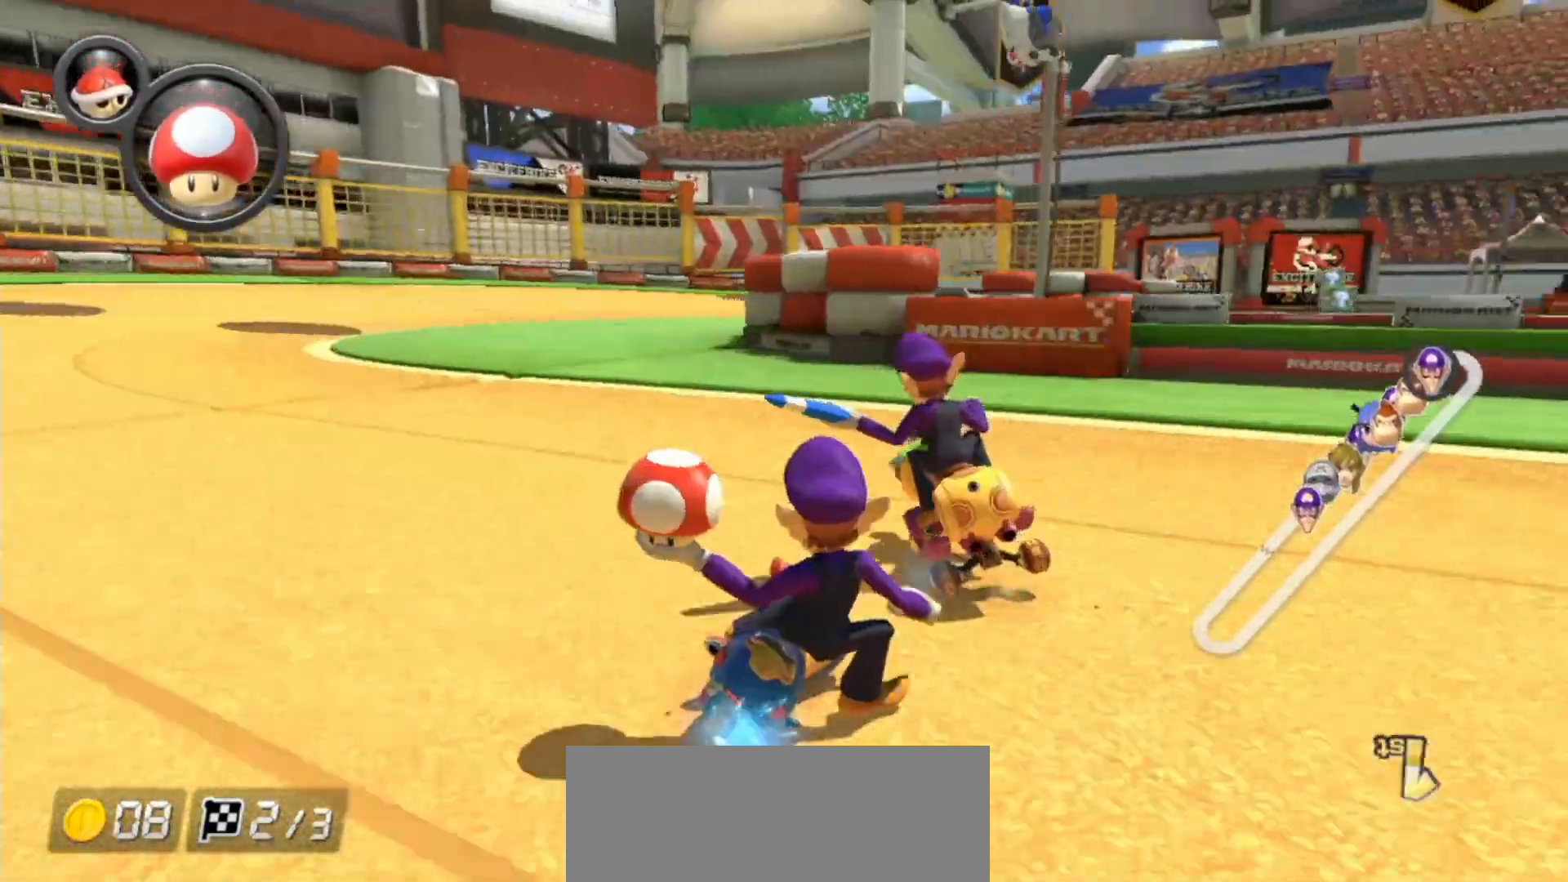
{"buttons": ["A"], "left_stick": "right", "right_stick": "center", "events": [[200, "L1", "down"], [300, "L1", "up"], [433, "left_stick", "right"]]}
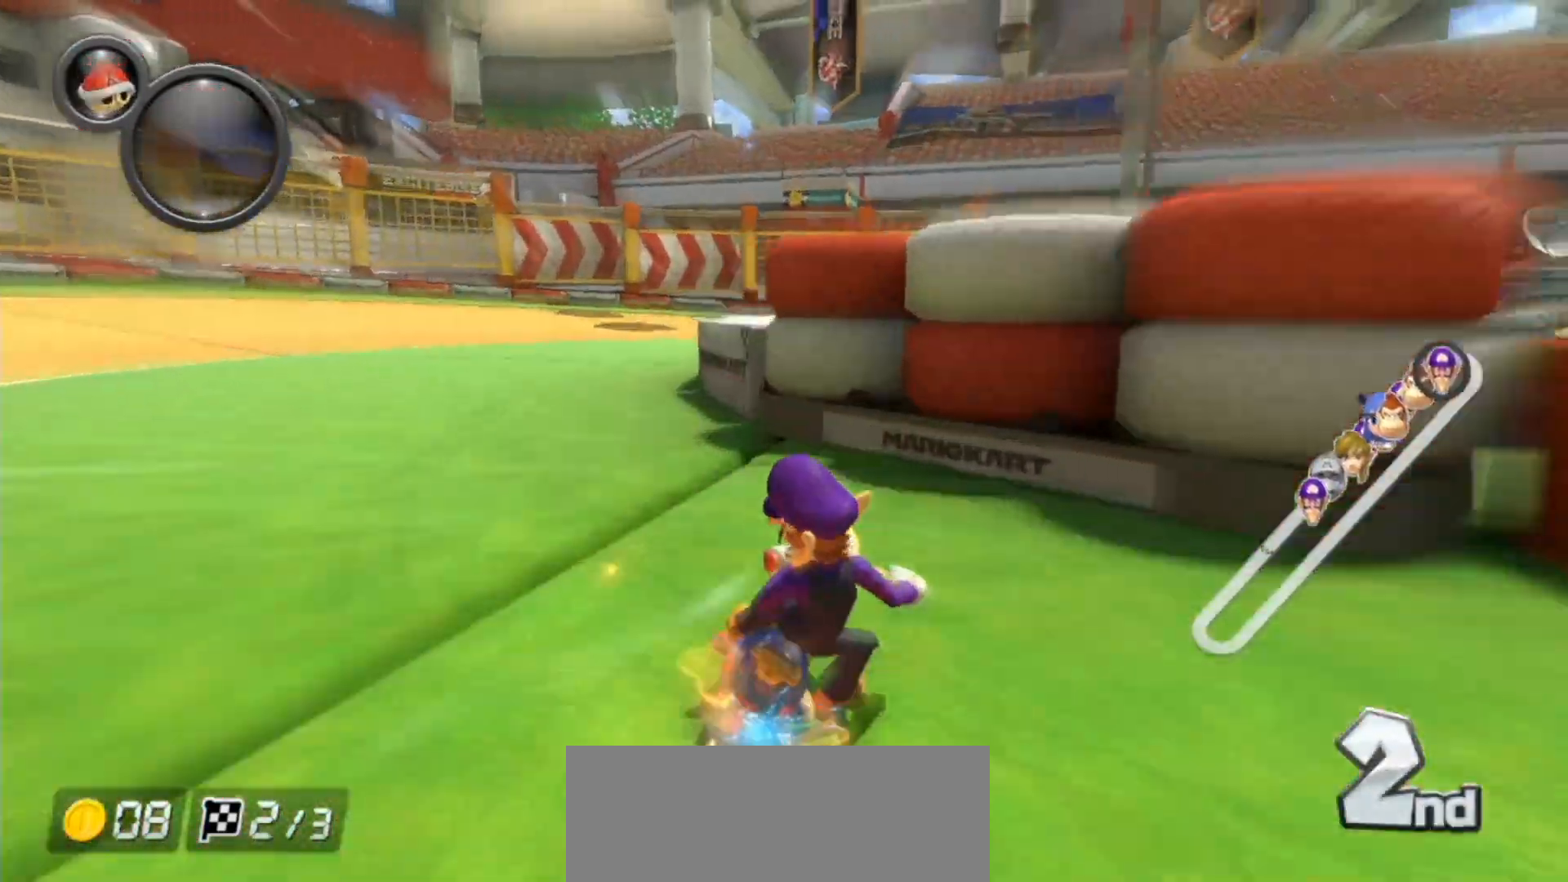
{"buttons": ["A", "L1"], "left_stick": "right", "right_stick": "center", "events": [[100, "left_stick", "up-right"], [150, "L1", "down"], [350, "left_stick", "right"]]}
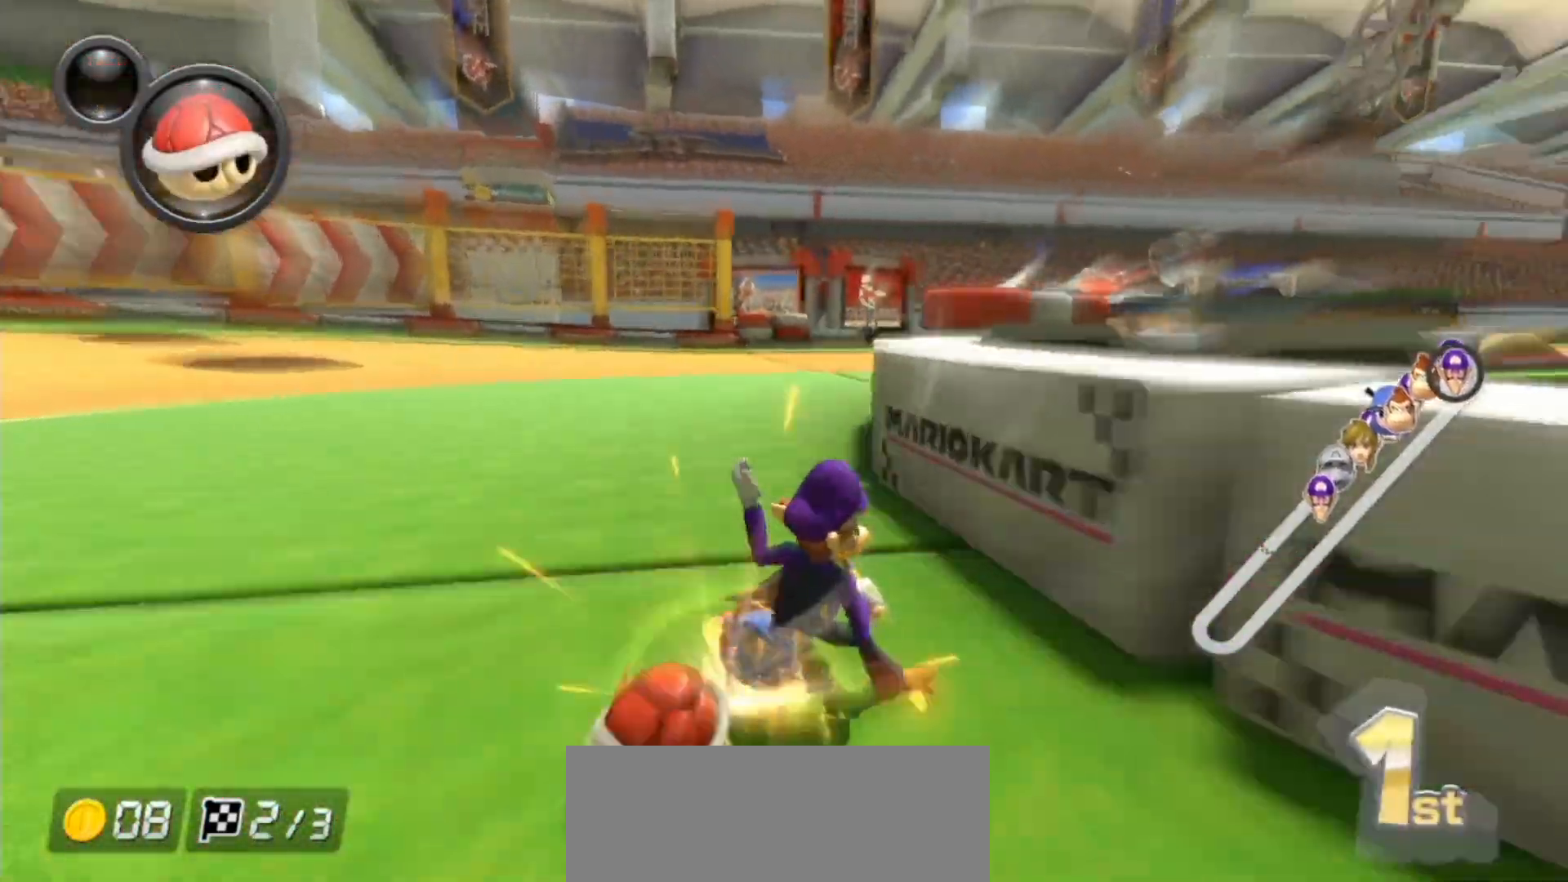
{"buttons": ["A", "L1"], "left_stick": "right", "right_stick": "center", "events": []}
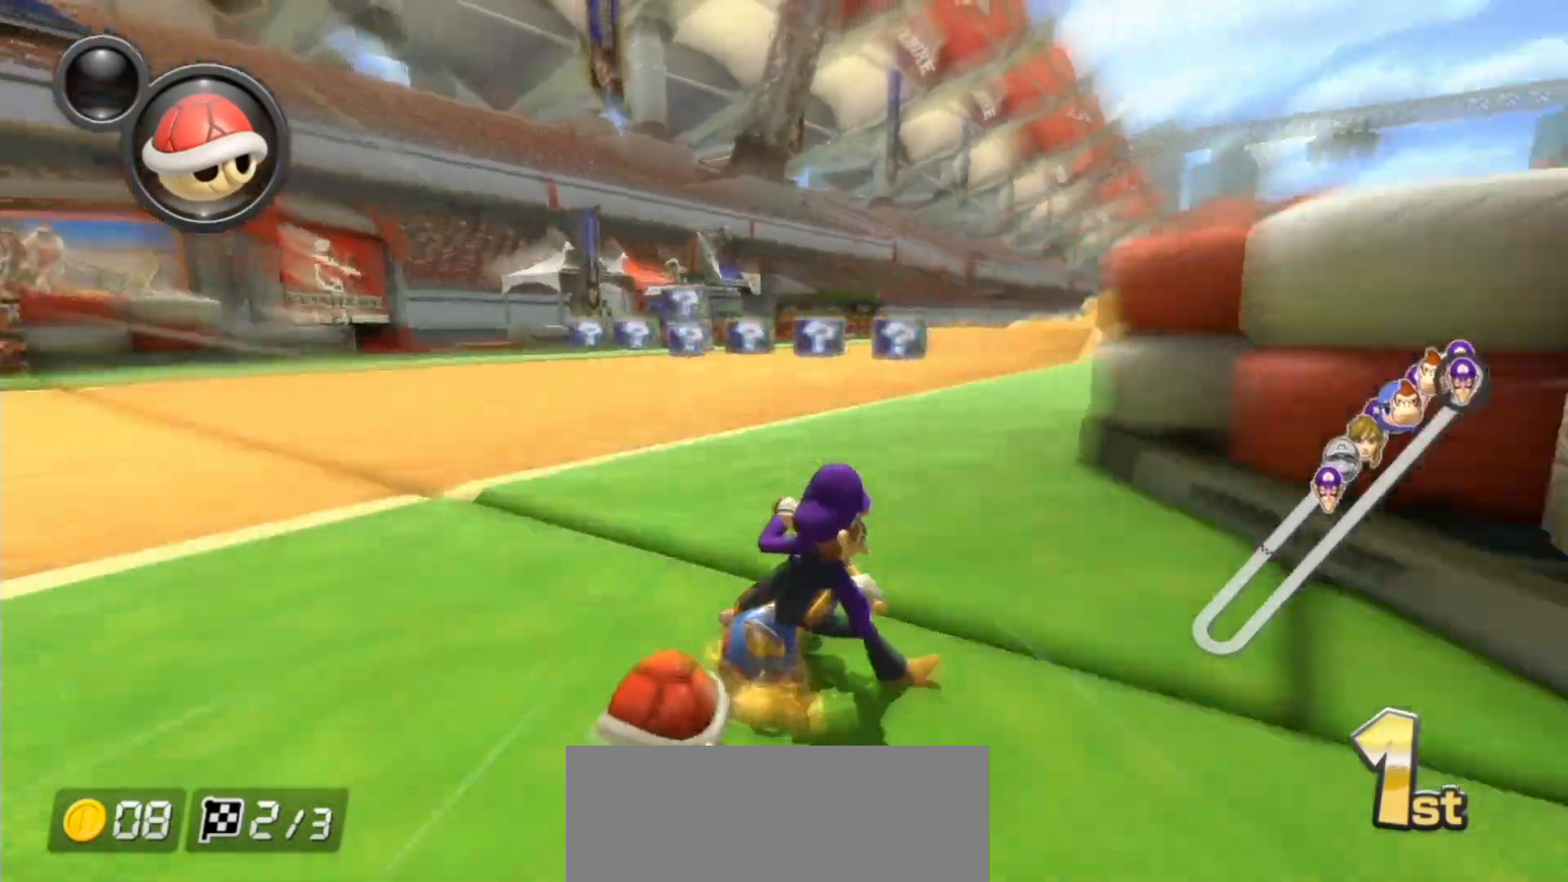
{"buttons": ["A", "L1"], "left_stick": "left", "right_stick": "center", "events": [[367, "left_stick", "left"]]}
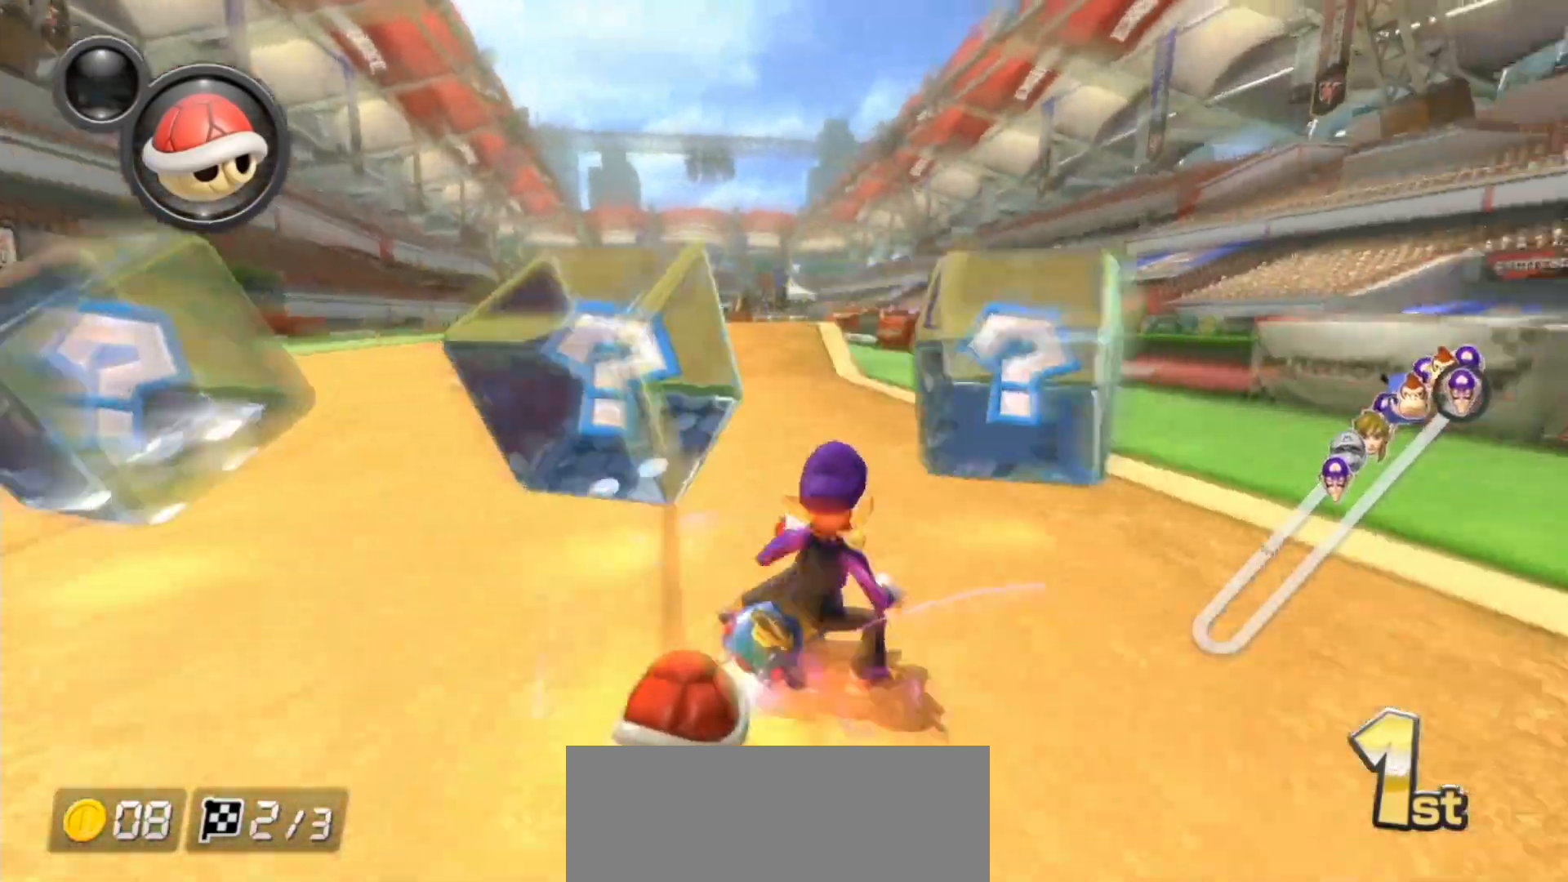
{"buttons": ["A", "X", "L1"], "left_stick": "right", "right_stick": "center", "events": [[133, "X", "down"], [350, "left_stick", "right"], [367, "X", "up"], [483, "X", "down"]]}
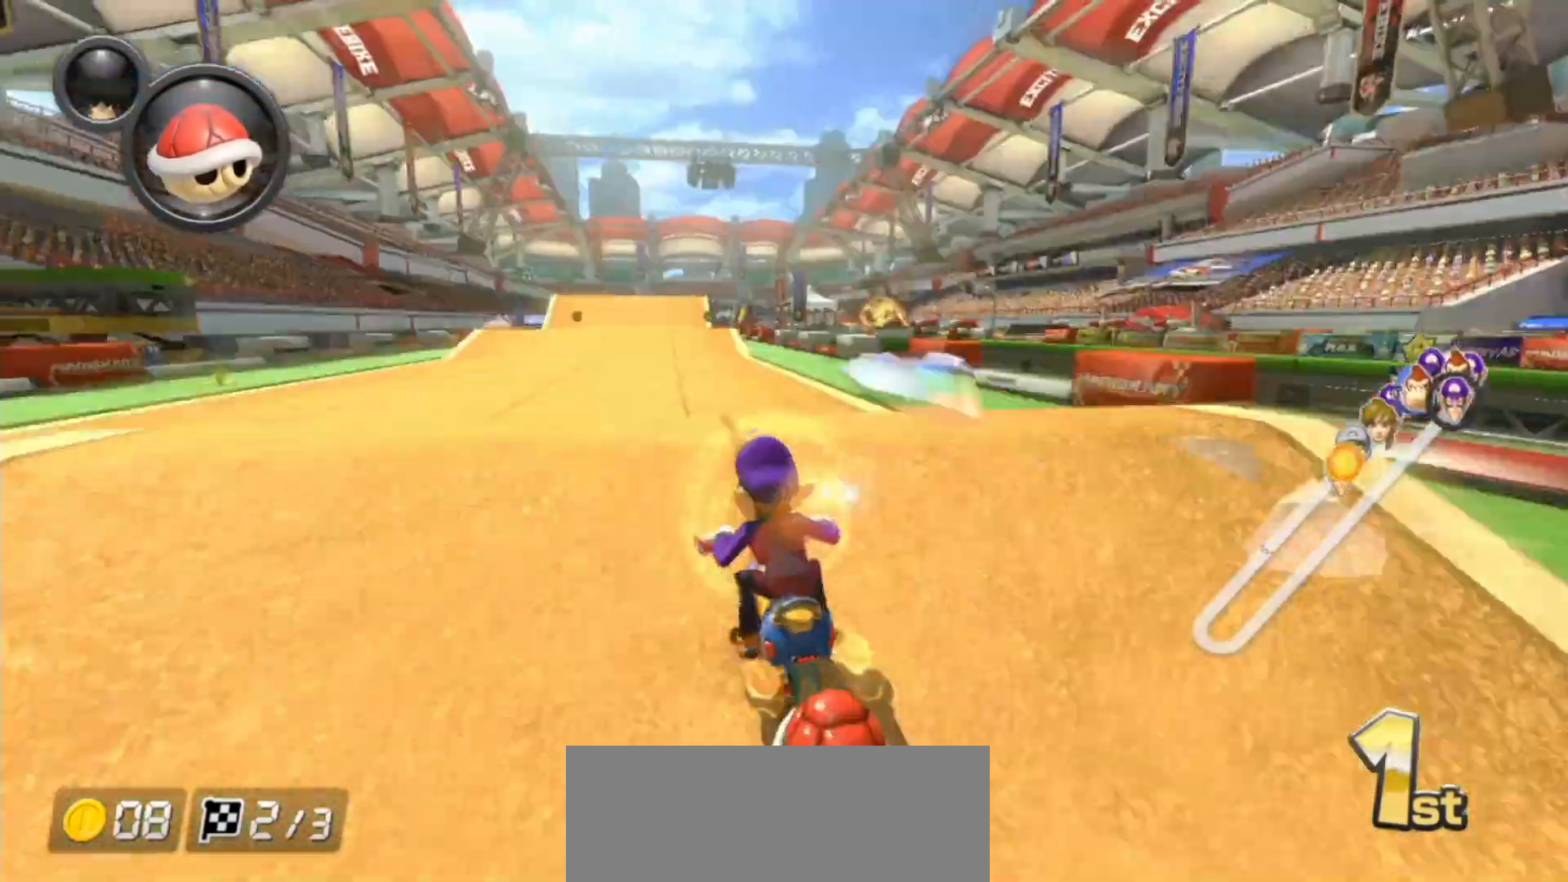
{"buttons": ["A", "L1"], "left_stick": "center", "right_stick": "center", "events": [[150, "left_stick", "left"], [417, "left_stick", "center"], [433, "X", "up"]]}
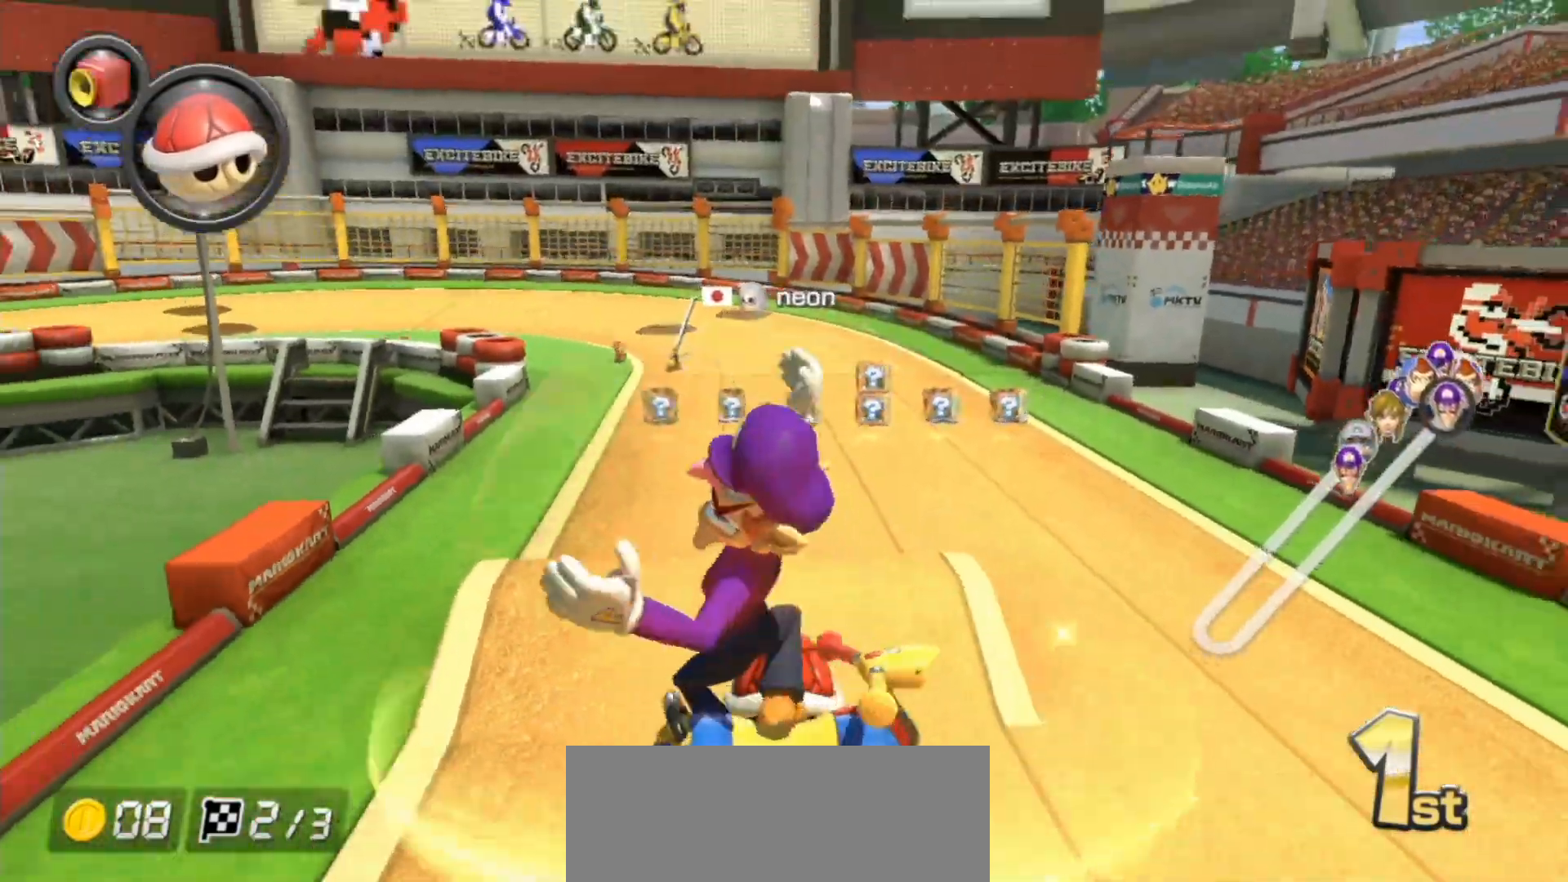
{"buttons": ["A", "L1"], "left_stick": "center", "right_stick": "center", "events": [[317, "X", "down"], [417, "X", "up"]]}
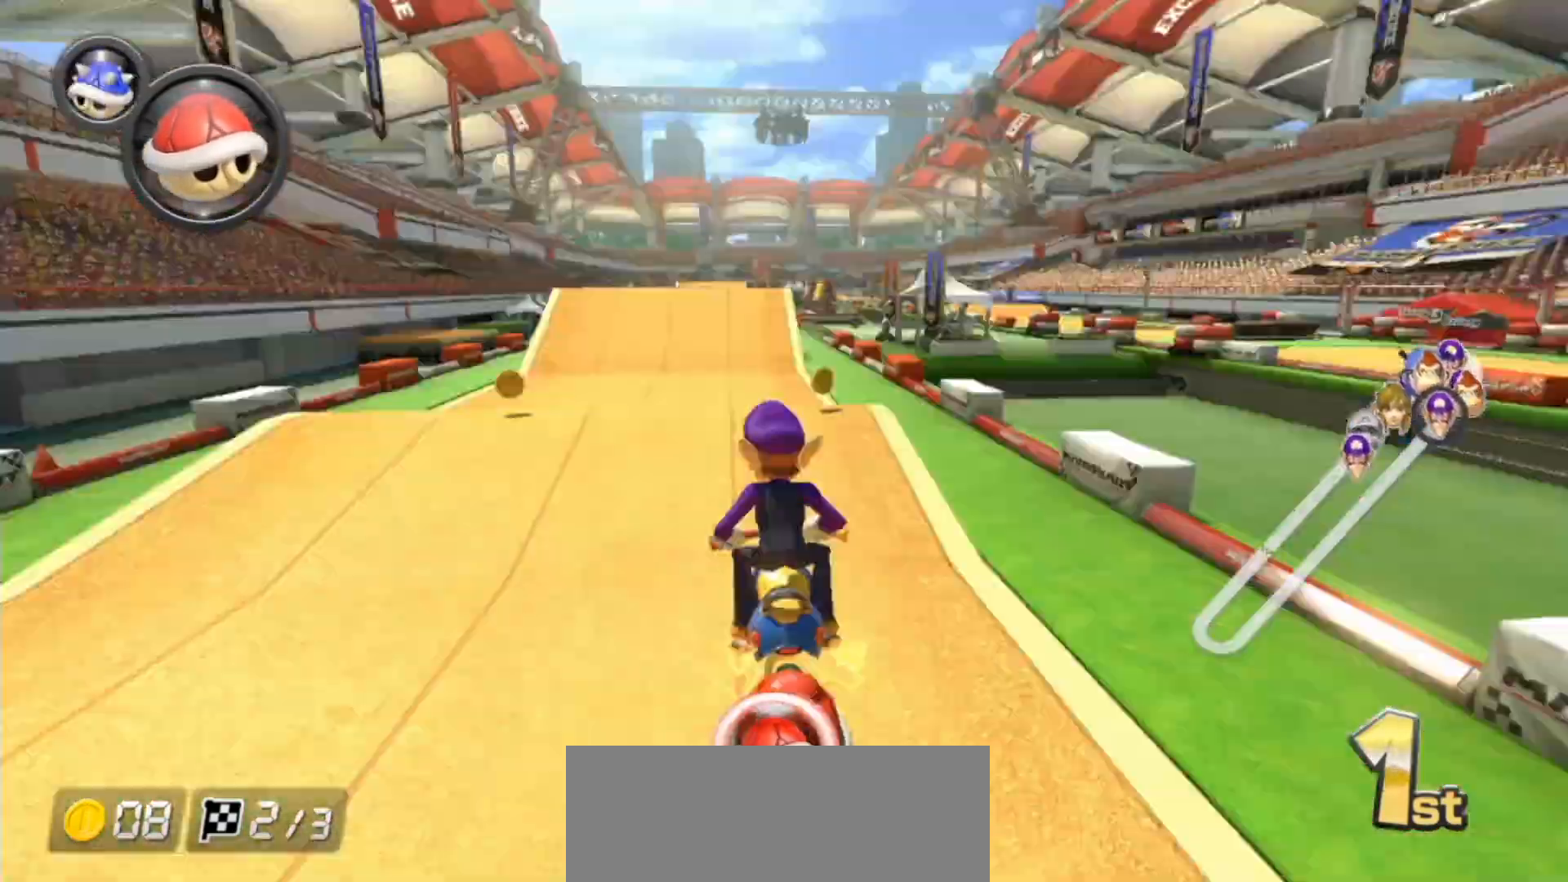
{"buttons": ["A", "L1"], "left_stick": "right", "right_stick": "center", "events": [[17, "left_stick", "left"], [267, "X", "down"], [383, "X", "up"], [433, "left_stick", "right"]]}
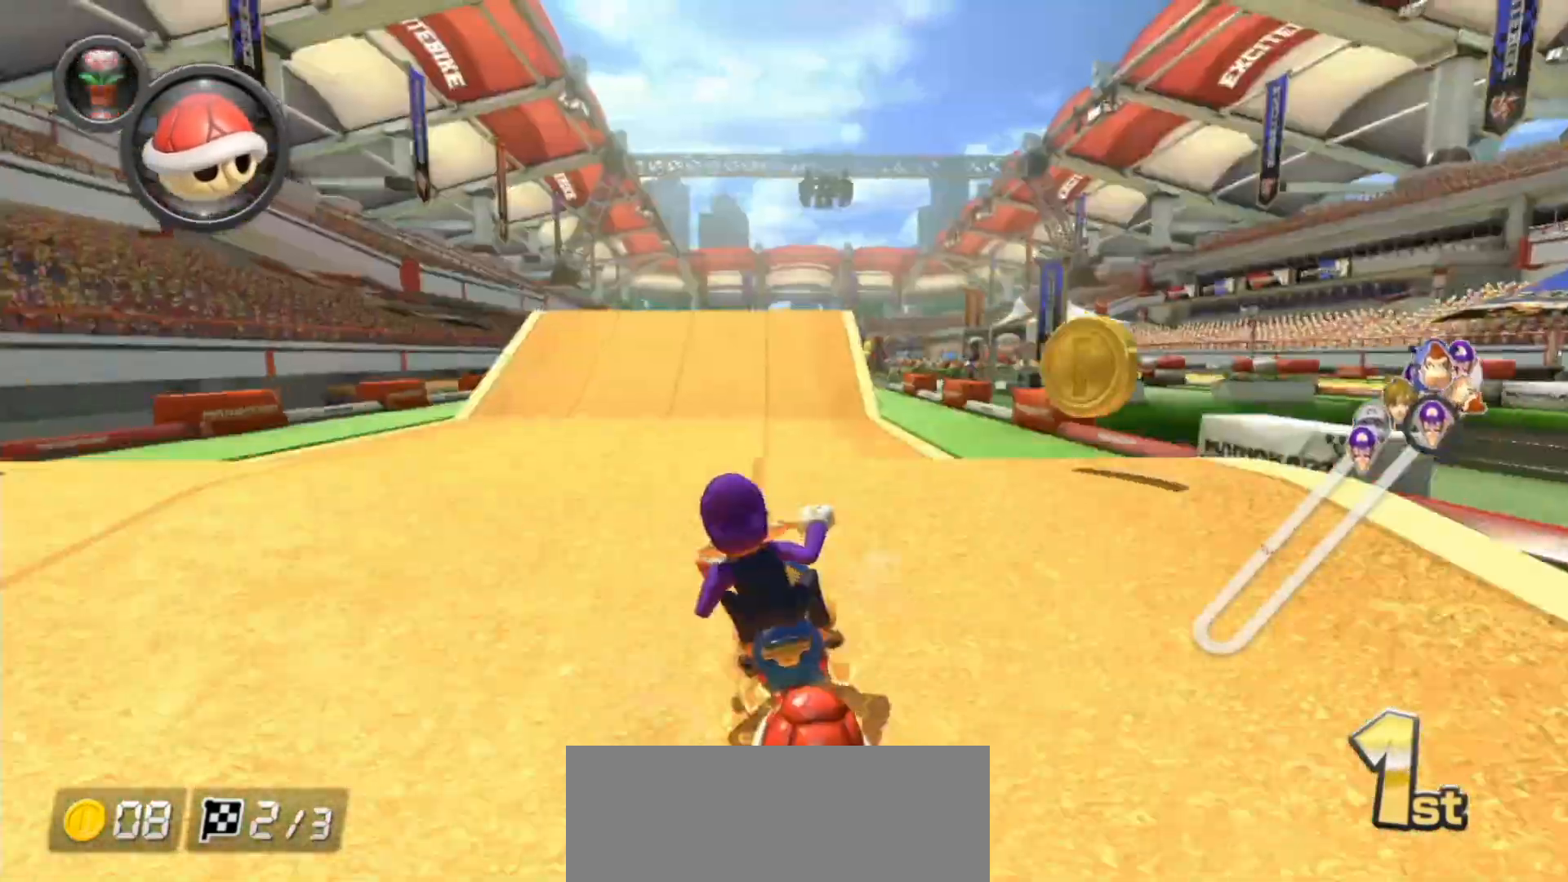
{"buttons": ["A", "X", "L1"], "left_stick": "left", "right_stick": "center", "events": [[17, "X", "down"], [167, "left_stick", "center"], [350, "X", "up"], [350, "left_stick", "left"], [500, "X", "down"]]}
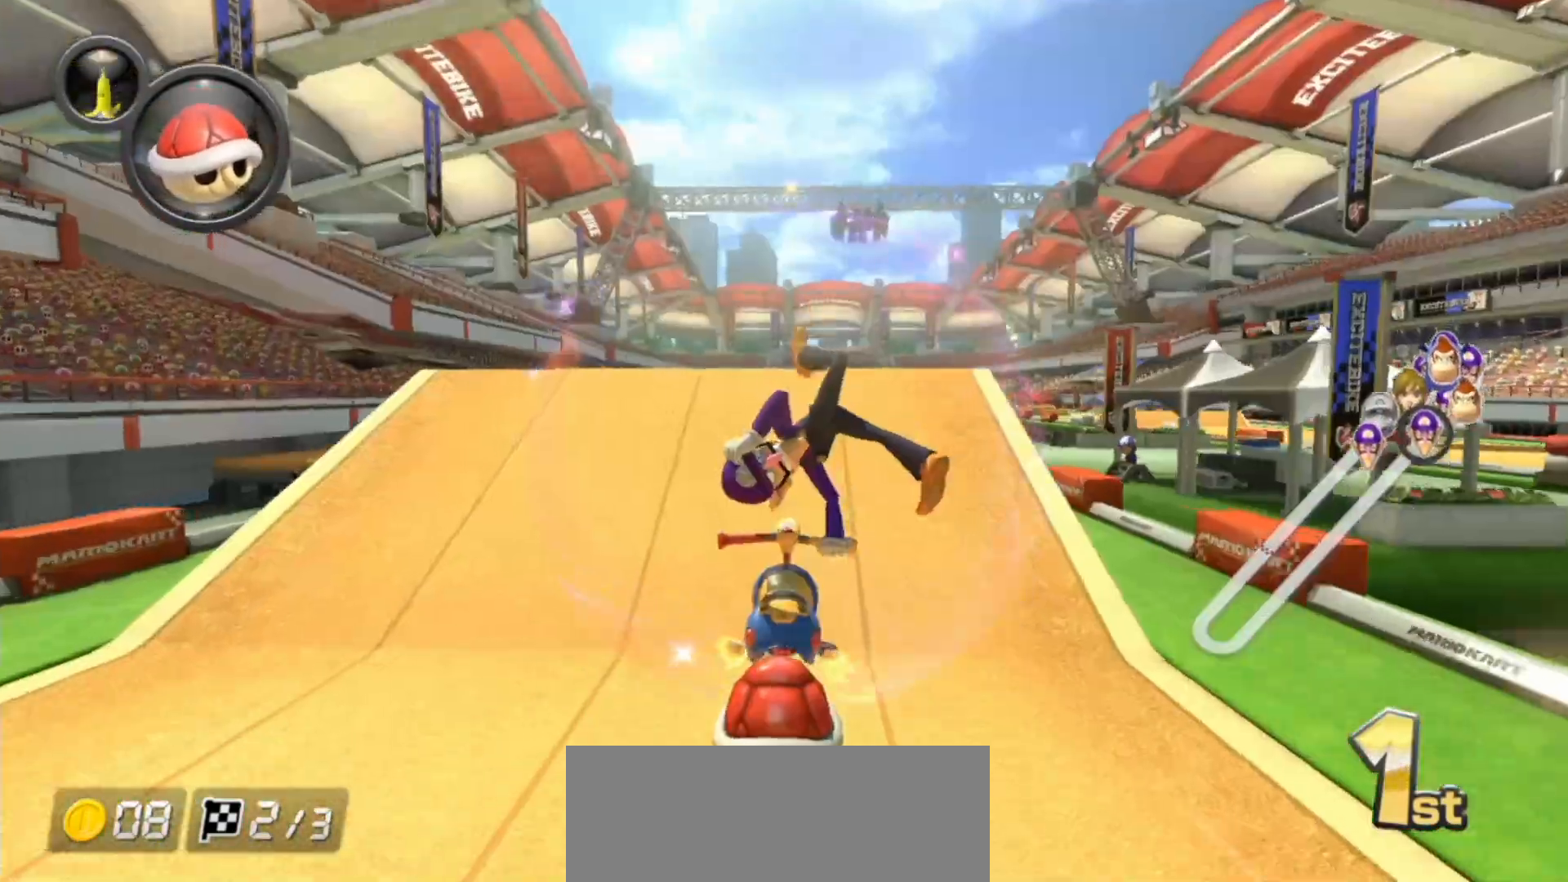
{"buttons": ["A", "L1"], "left_stick": "right", "right_stick": "center", "events": [[267, "X", "up"], [367, "left_stick", "right"]]}
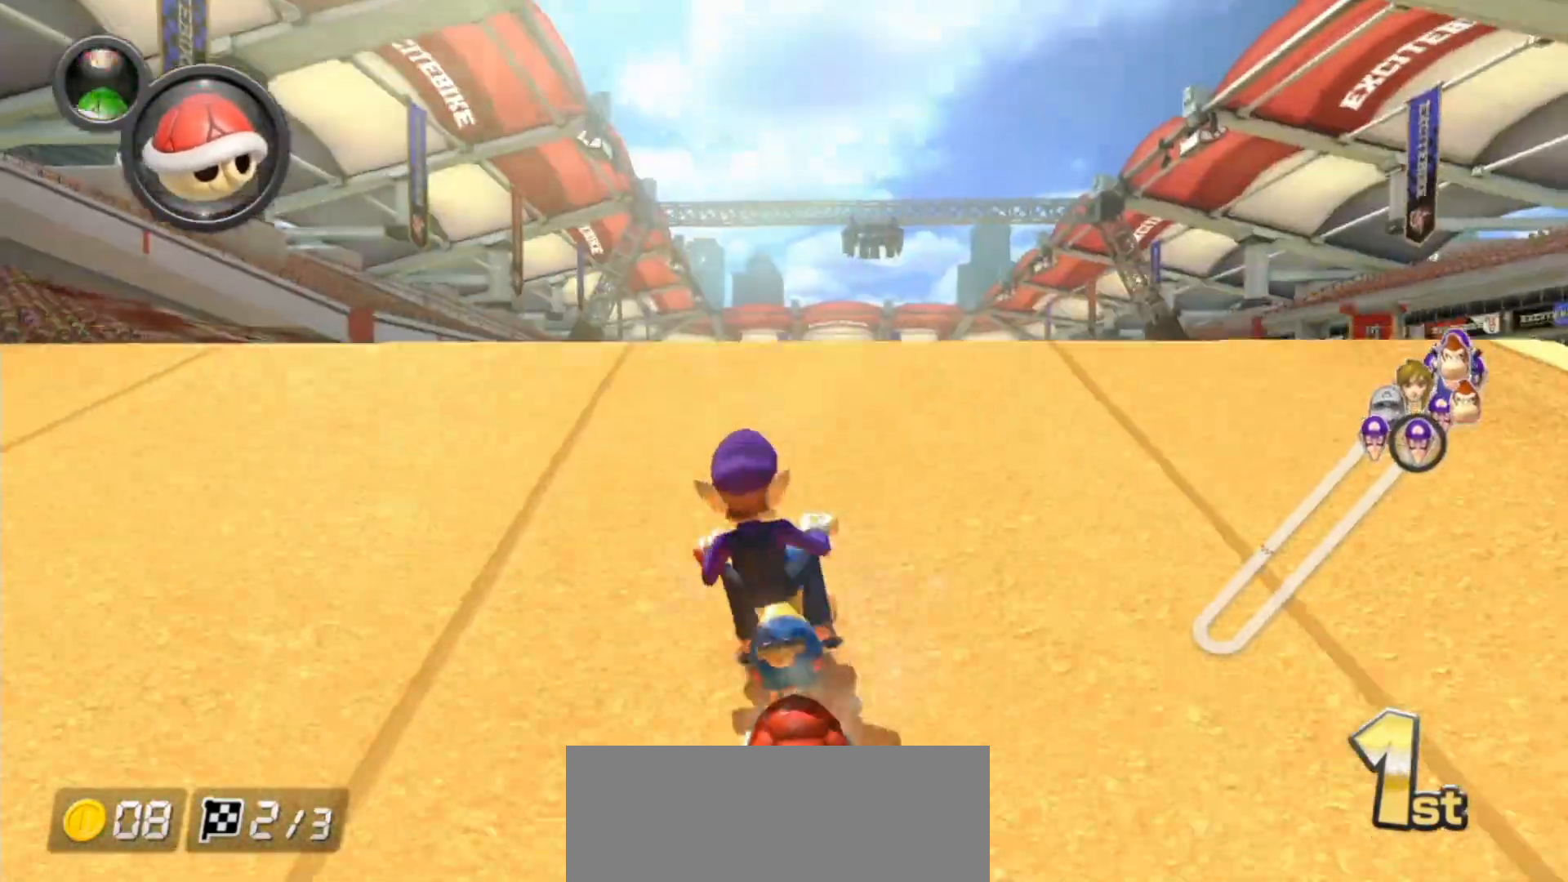
{"buttons": ["A", "L1"], "left_stick": "left", "right_stick": "center", "events": [[133, "left_stick", "center"], [467, "left_stick", "left"]]}
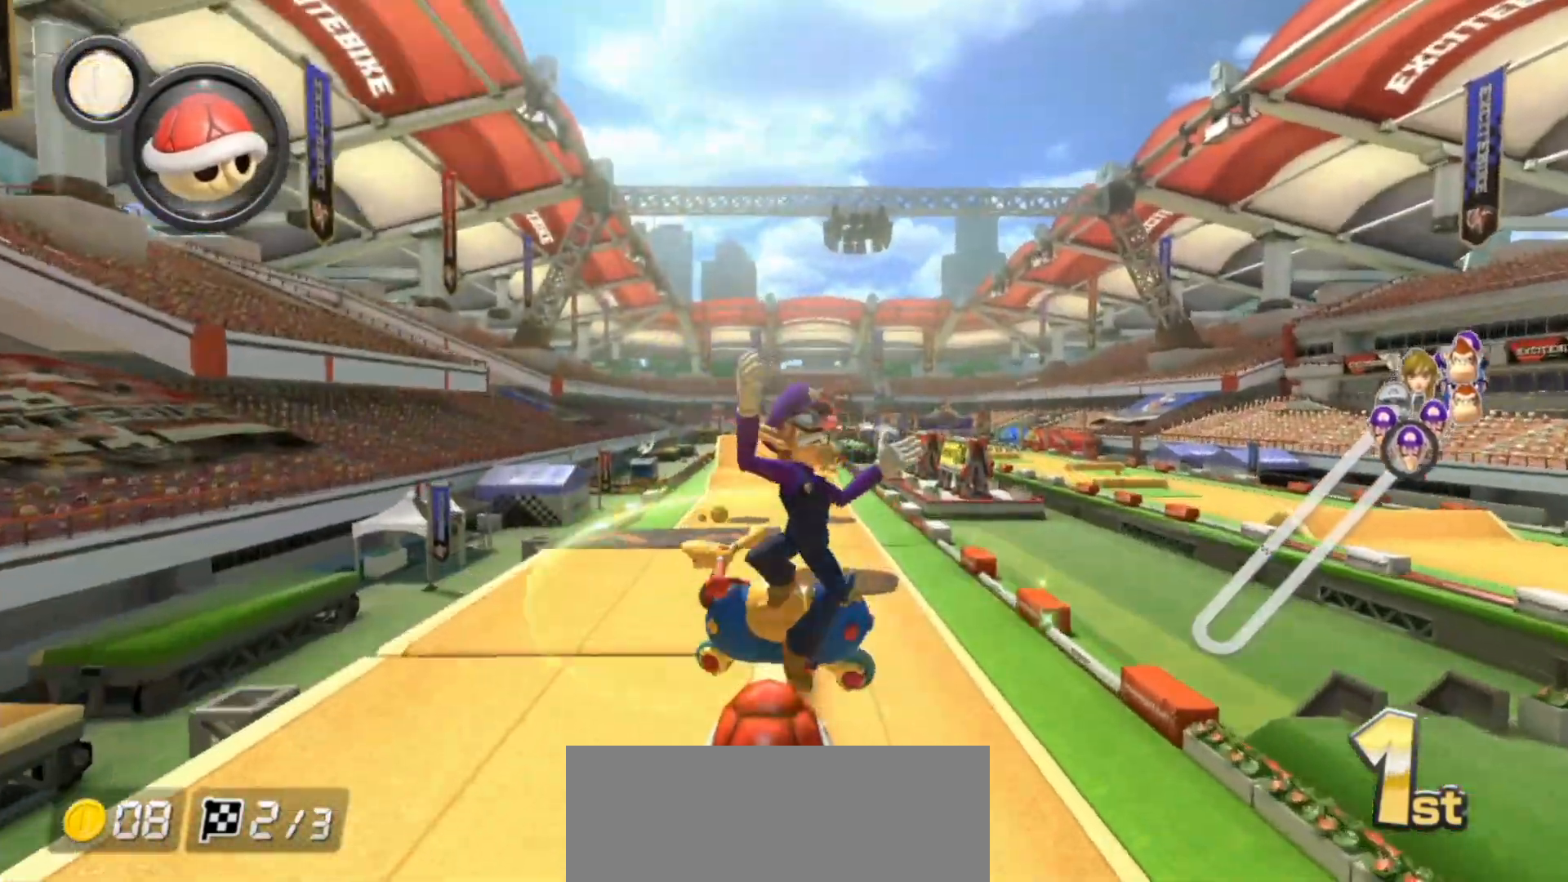
{"buttons": ["A", "L1"], "left_stick": "left", "right_stick": "center", "events": [[167, "left_stick", "center"], [350, "left_stick", "left"]]}
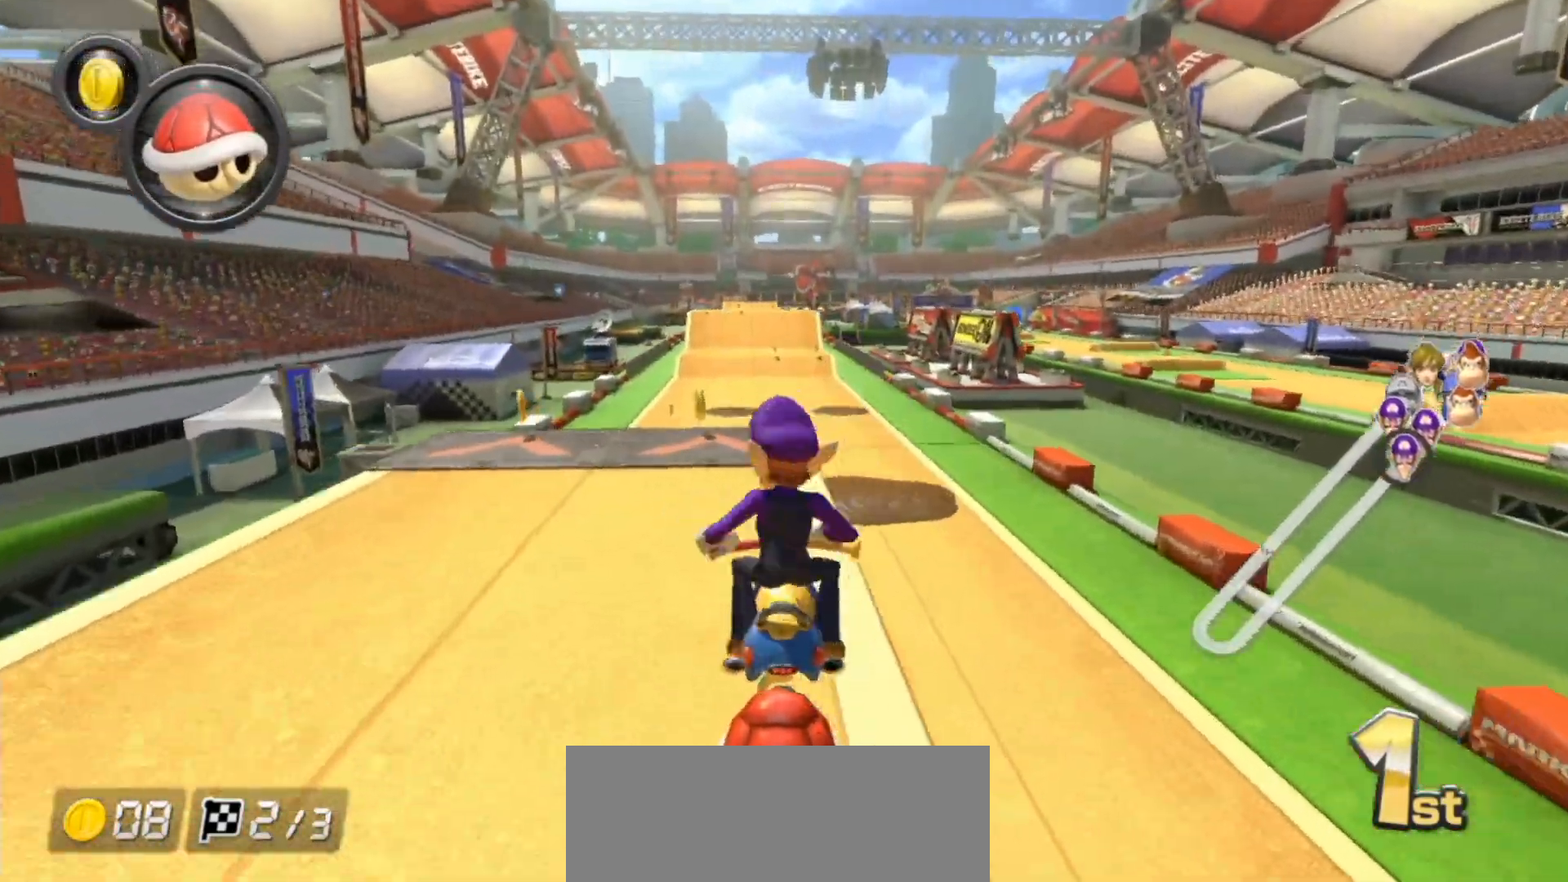
{"buttons": ["A", "L1"], "left_stick": "right", "right_stick": "center", "events": [[33, "X", "down"], [167, "X", "up"], [233, "left_stick", "right"]]}
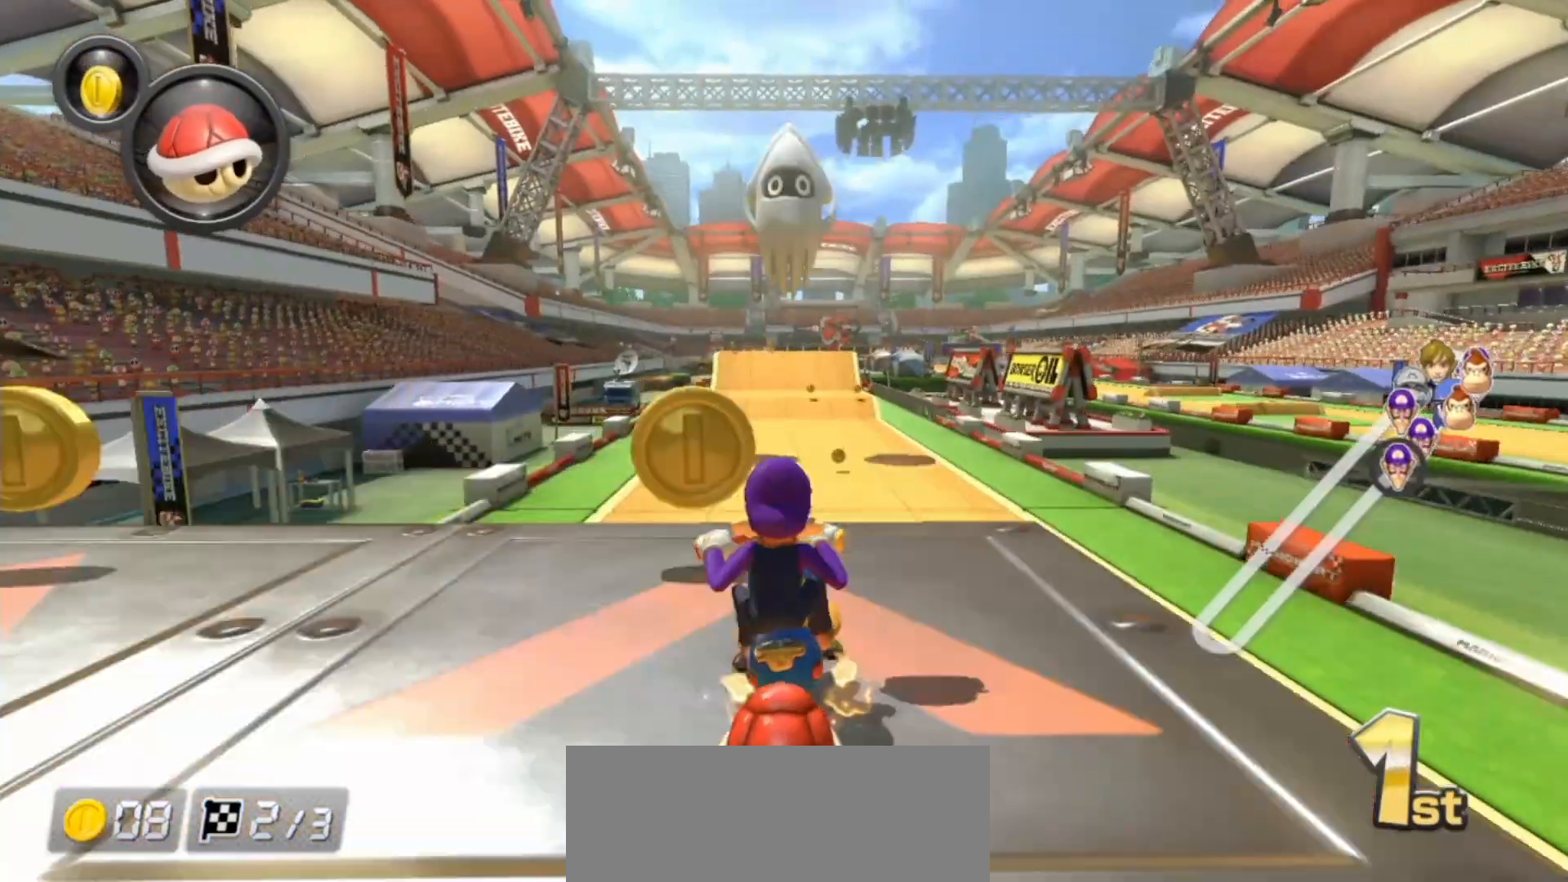
{"buttons": ["A", "L1"], "left_stick": "center", "right_stick": "center", "events": [[117, "left_stick", "center"]]}
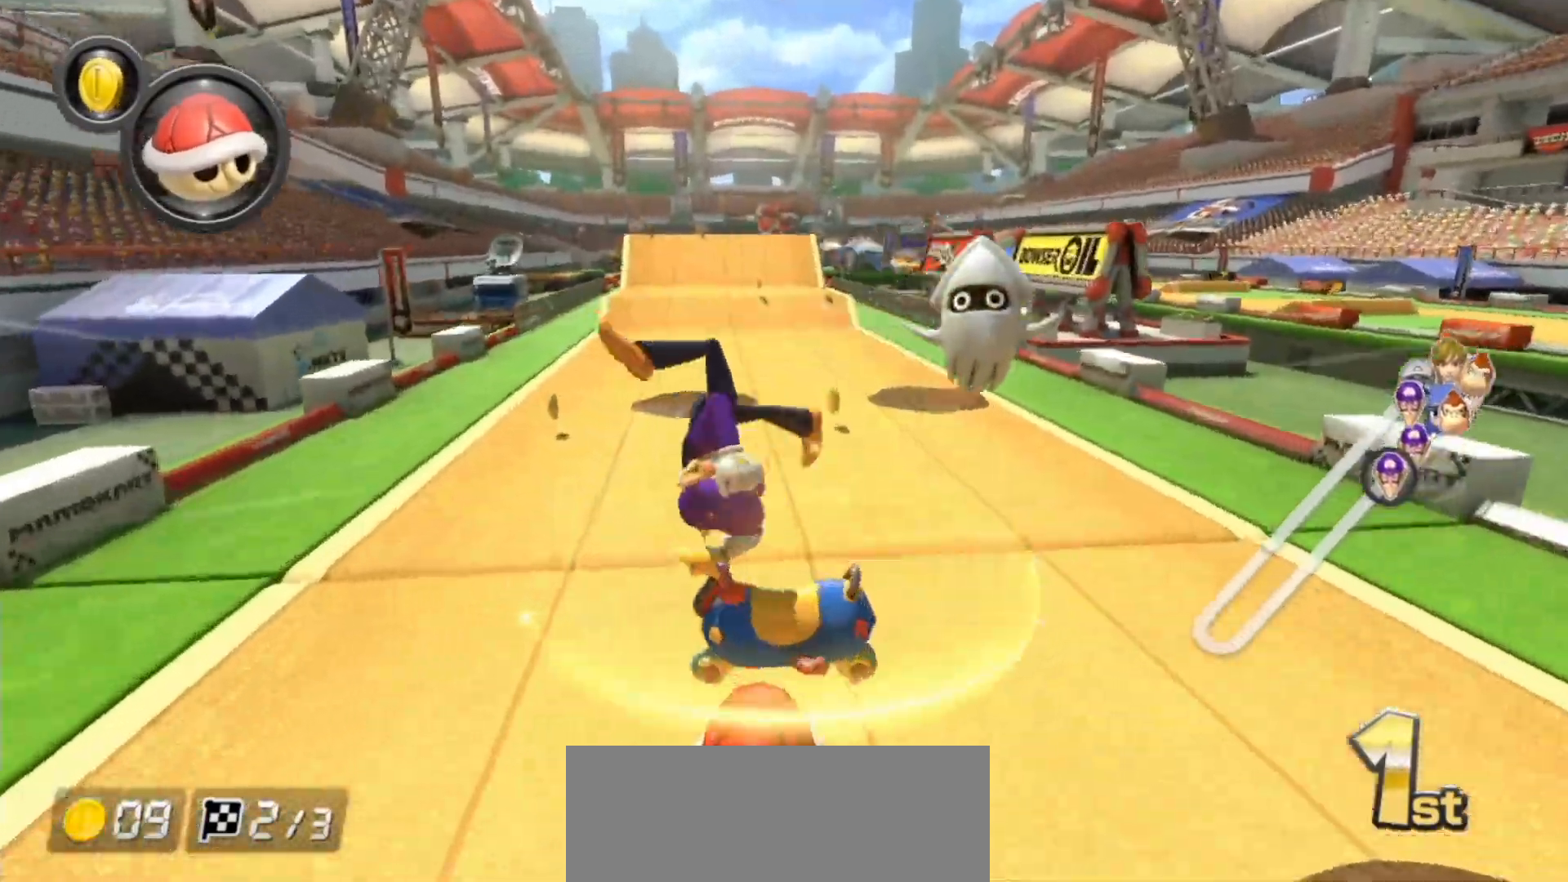
{"buttons": ["A", "L1"], "left_stick": "center", "right_stick": "center", "events": [[200, "left_stick", "left"], [317, "left_stick", "center"]]}
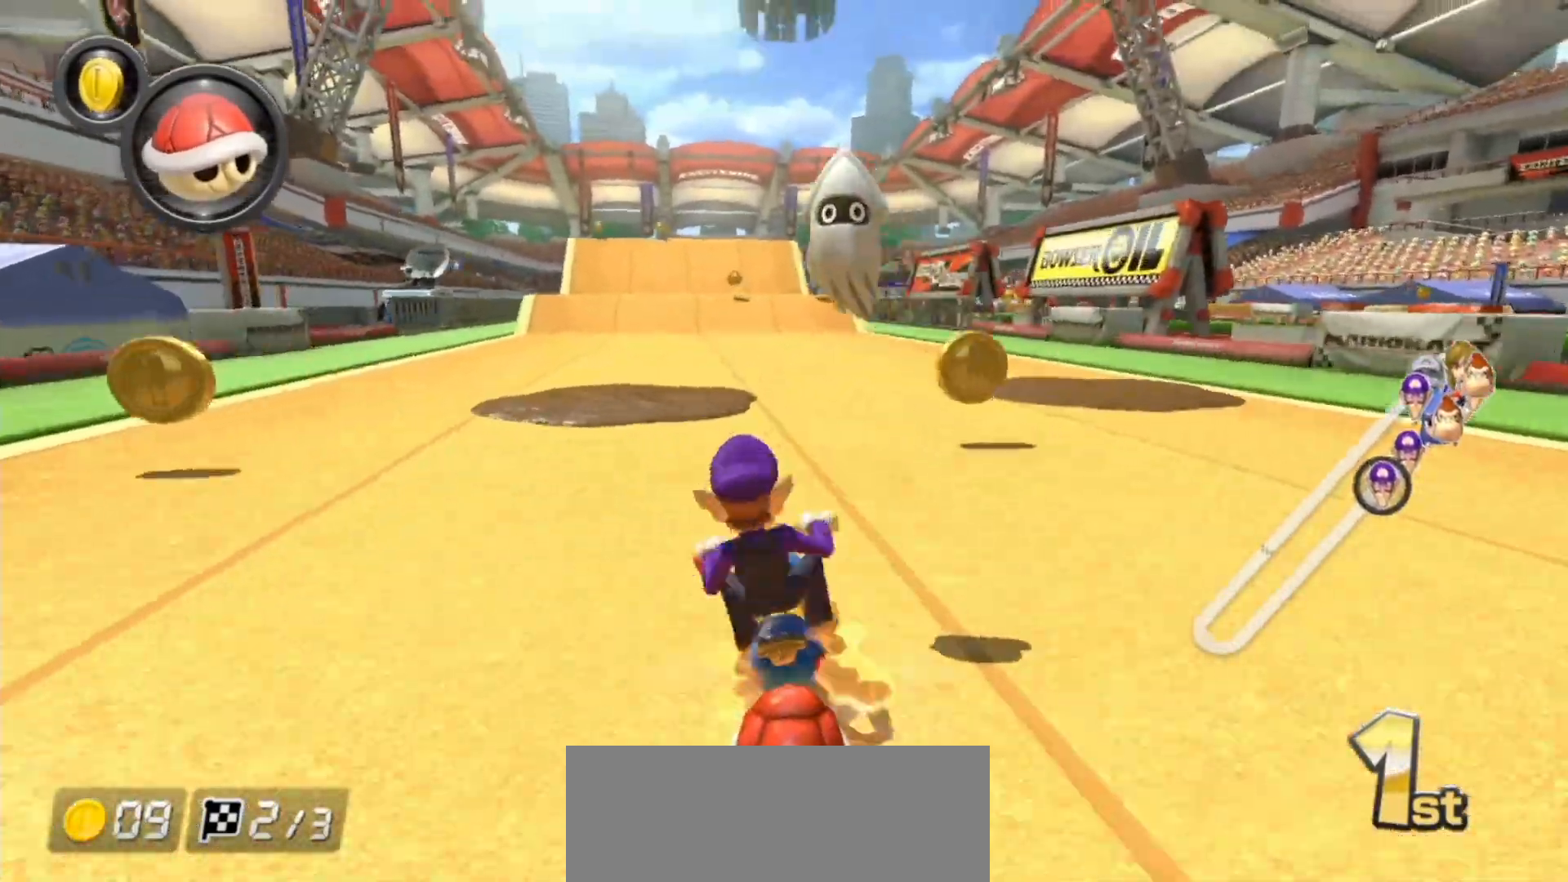
{"buttons": ["A", "L1"], "left_stick": "right", "right_stick": "center", "events": [[450, "left_stick", "right"]]}
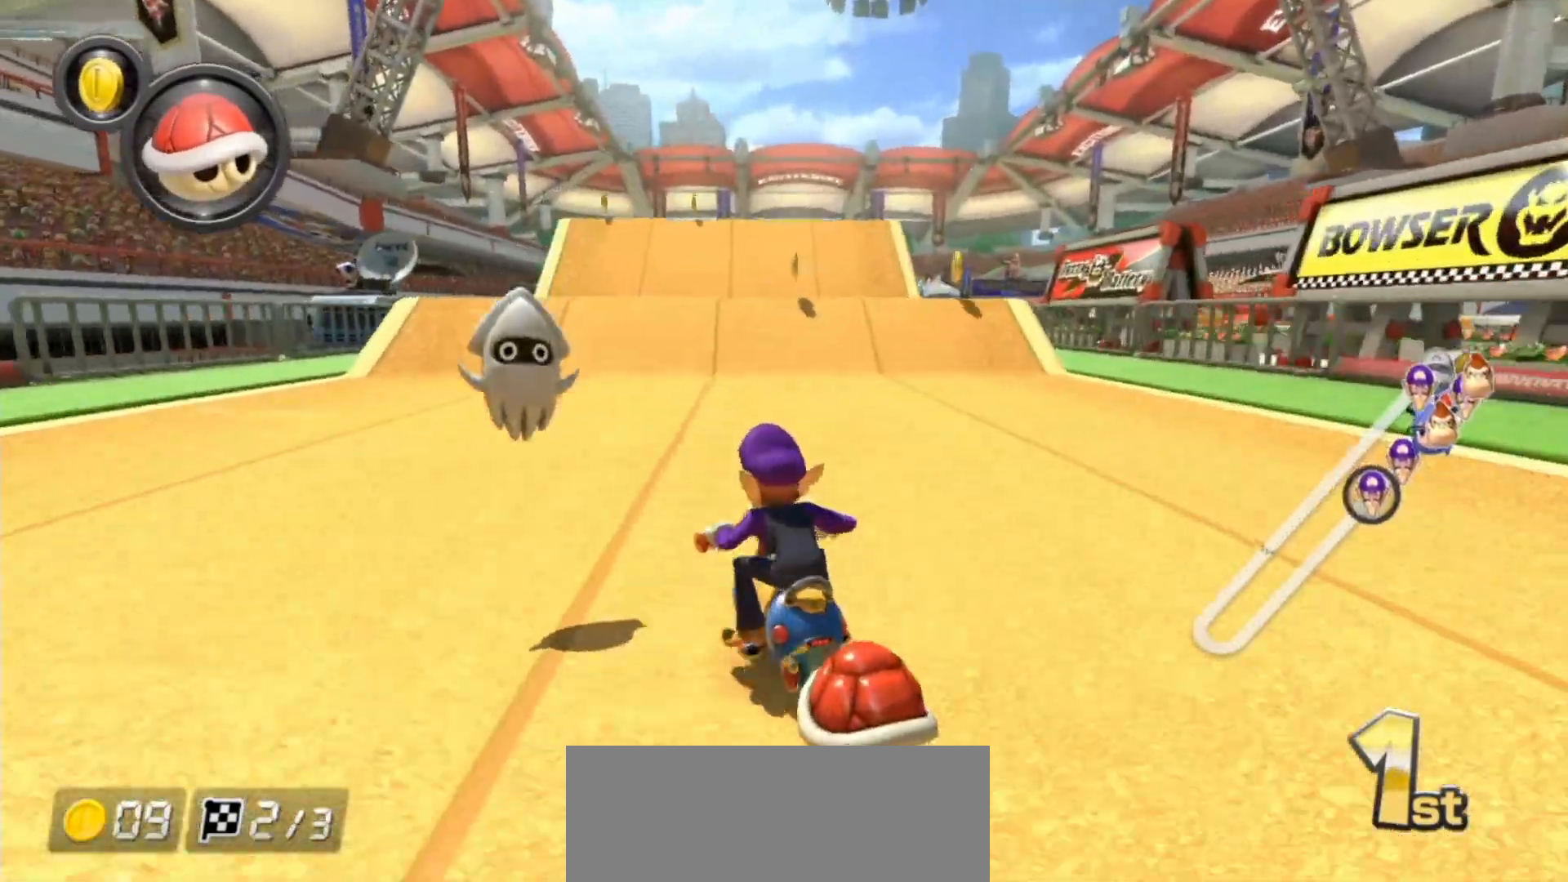
{"buttons": ["A", "L1"], "left_stick": "center", "right_stick": "center", "events": [[100, "left_stick", "center"], [383, "left_stick", "left"], [467, "left_stick", "center"]]}
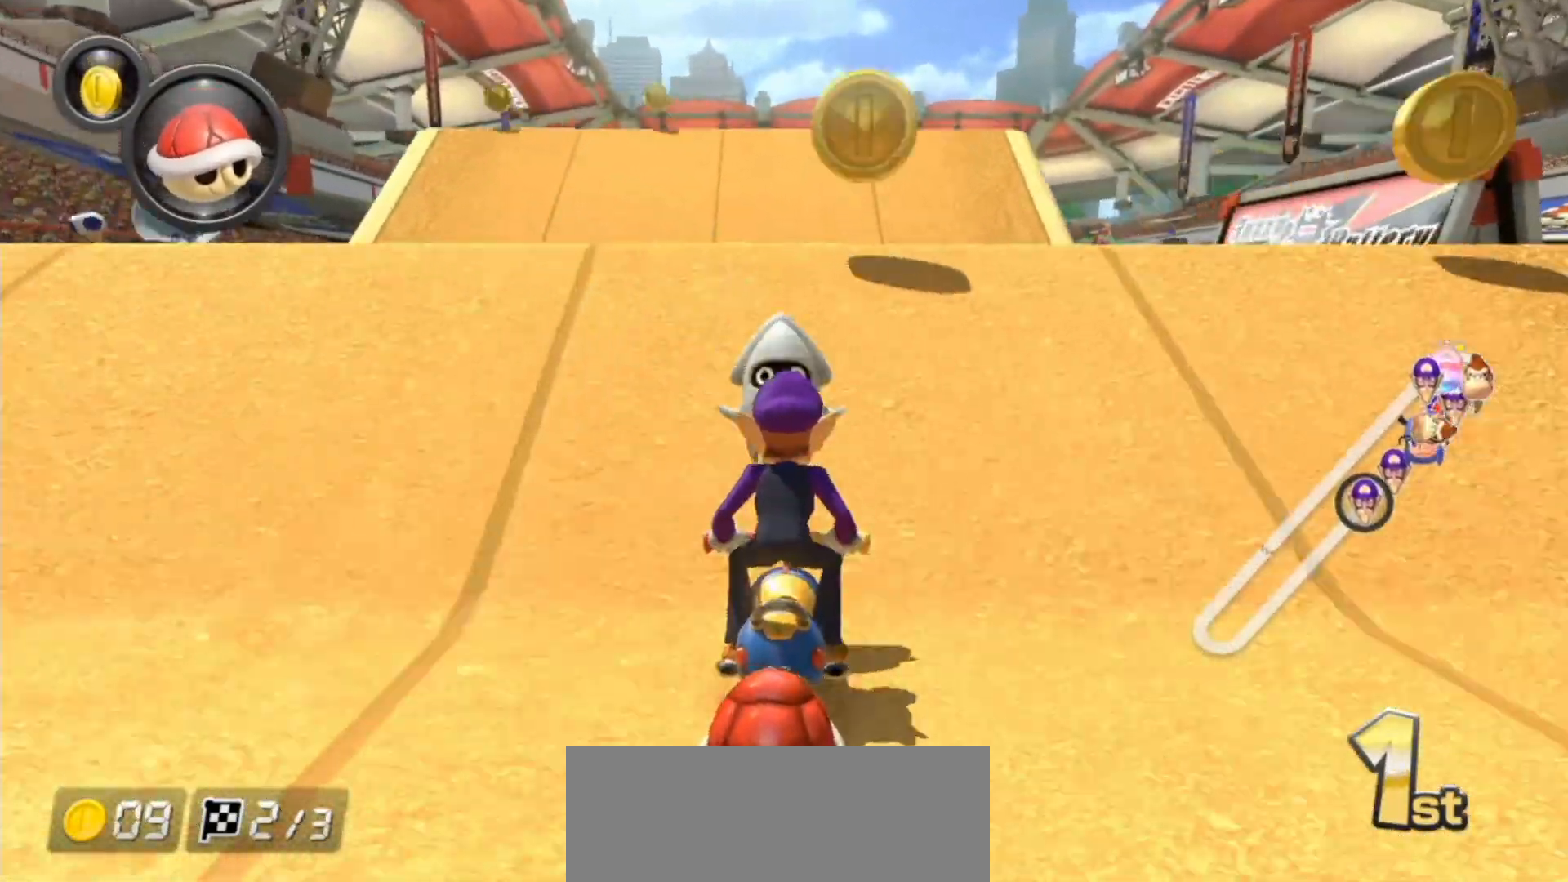
{"buttons": ["A", "L1"], "left_stick": "center", "right_stick": "center", "events": [[67, "left_stick", "right"], [250, "left_stick", "center"]]}
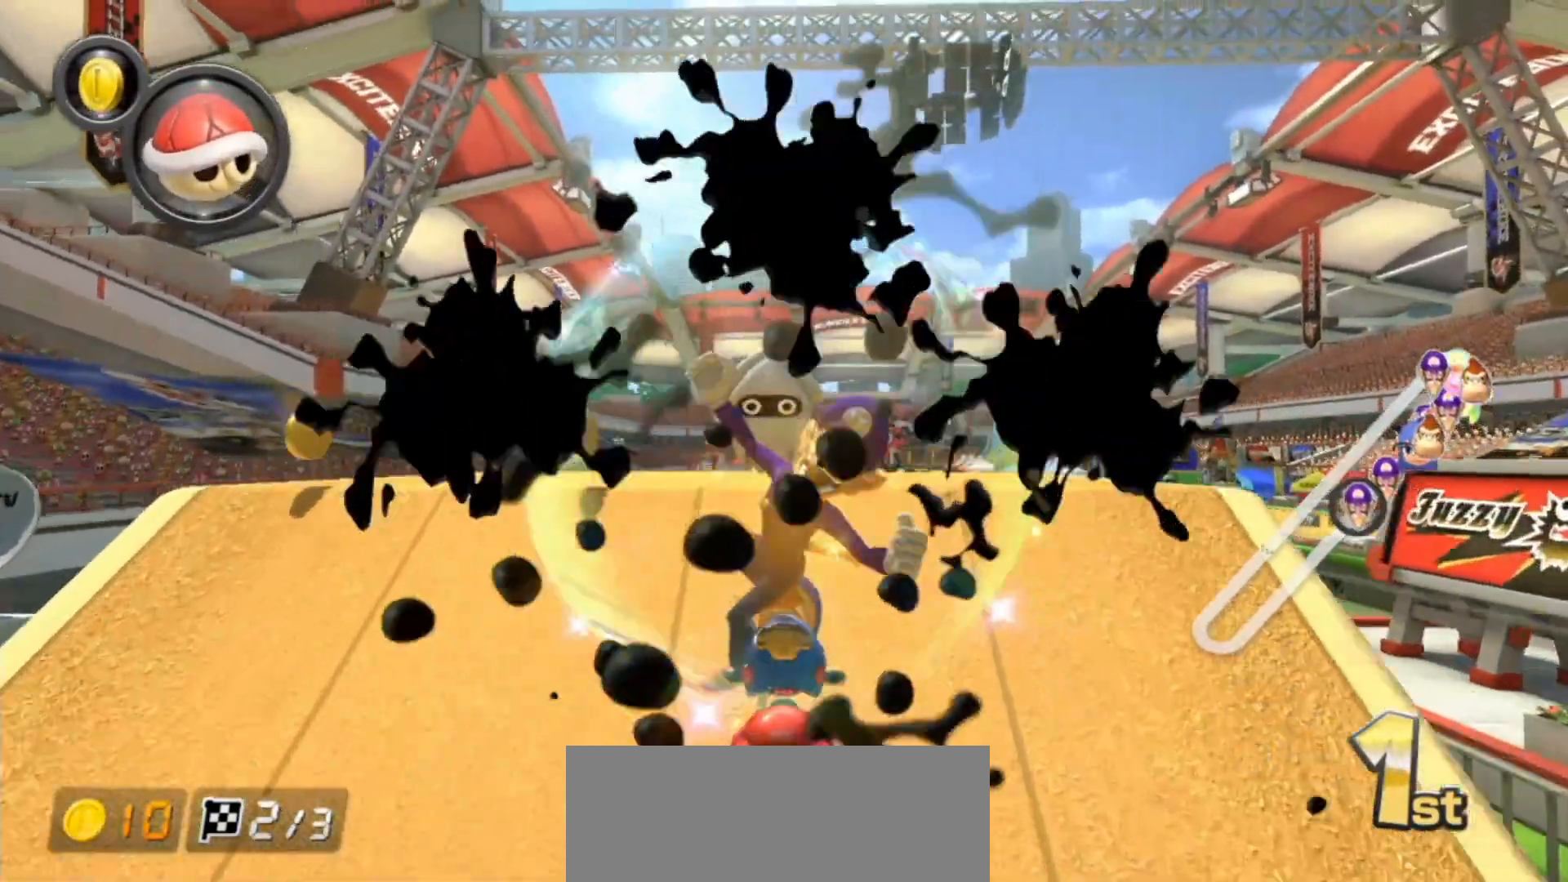
{"buttons": ["A", "L1"], "left_stick": "left", "right_stick": "center", "events": [[133, "left_stick", "right"], [350, "left_stick", "left"]]}
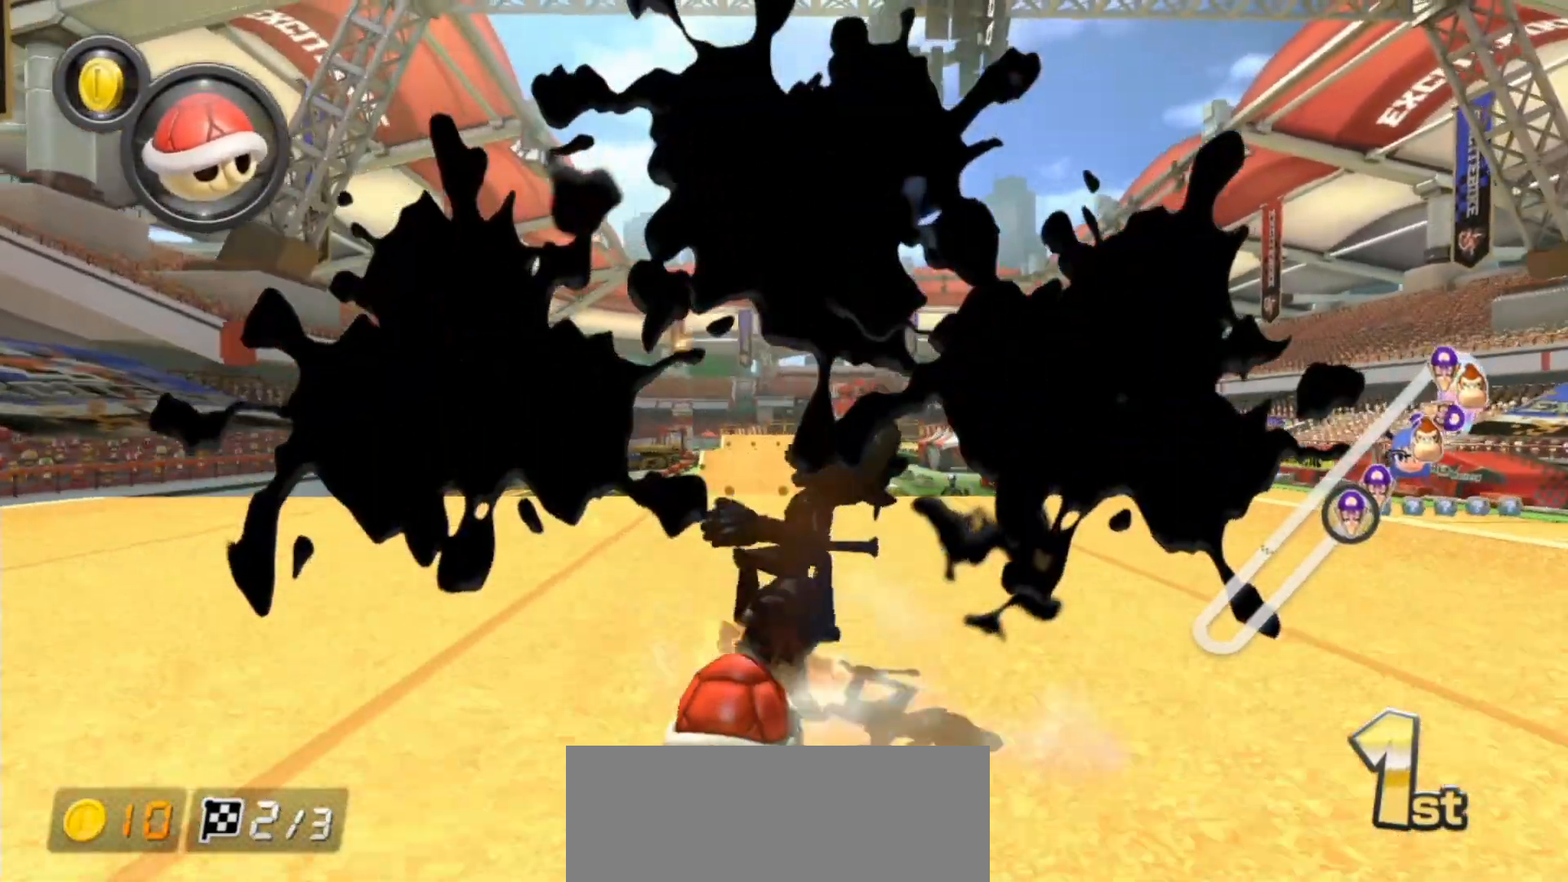
{"buttons": ["A", "L1"], "left_stick": "center", "right_stick": "center", "events": [[100, "left_stick", "up-right"], [233, "left_stick", "center"]]}
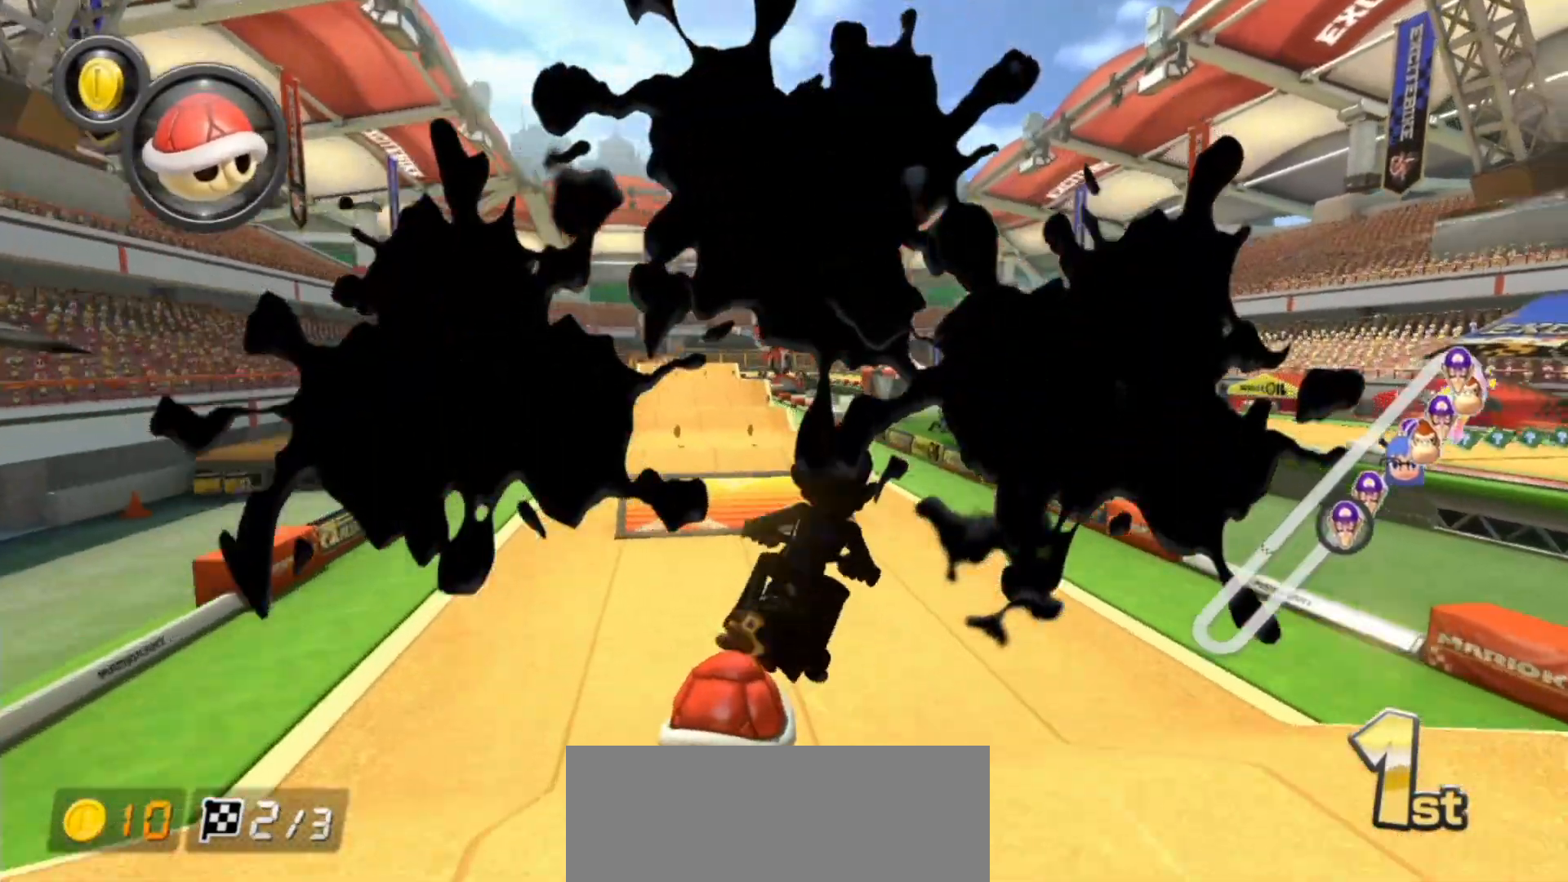
{"buttons": ["A", "L1"], "left_stick": "right", "right_stick": "center", "events": [[233, "left_stick", "left"], [317, "left_stick", "center"], [383, "left_stick", "right"]]}
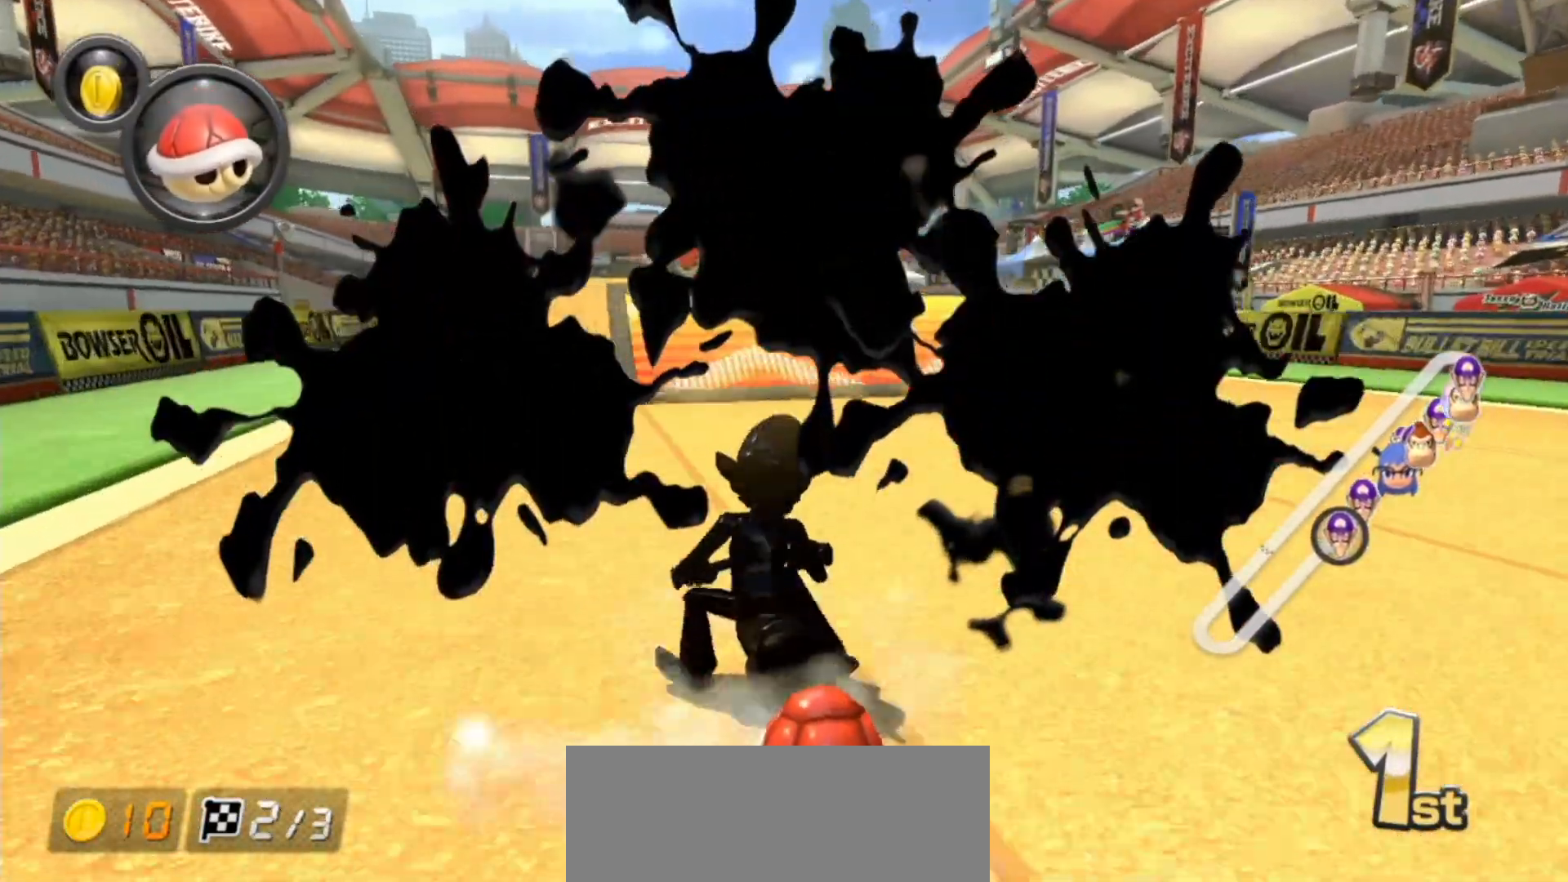
{"buttons": ["A", "L1"], "left_stick": "center", "right_stick": "center", "events": [[100, "left_stick", "center"]]}
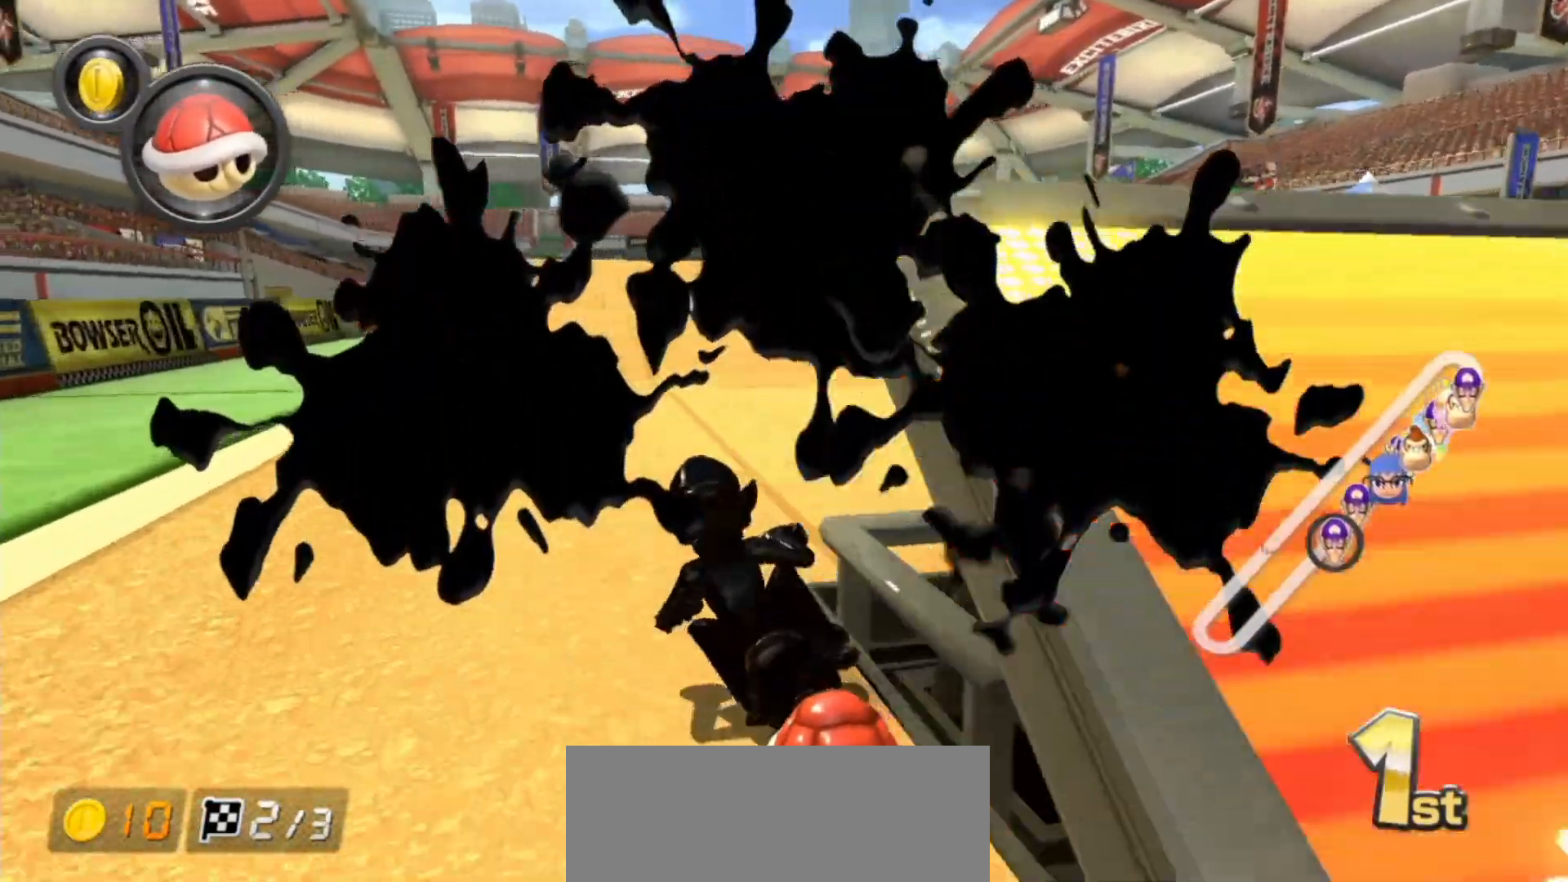
{"buttons": ["A", "L1"], "left_stick": "left", "right_stick": "center", "events": [[367, "left_stick", "right"], [433, "left_stick", "center"], [483, "left_stick", "left"]]}
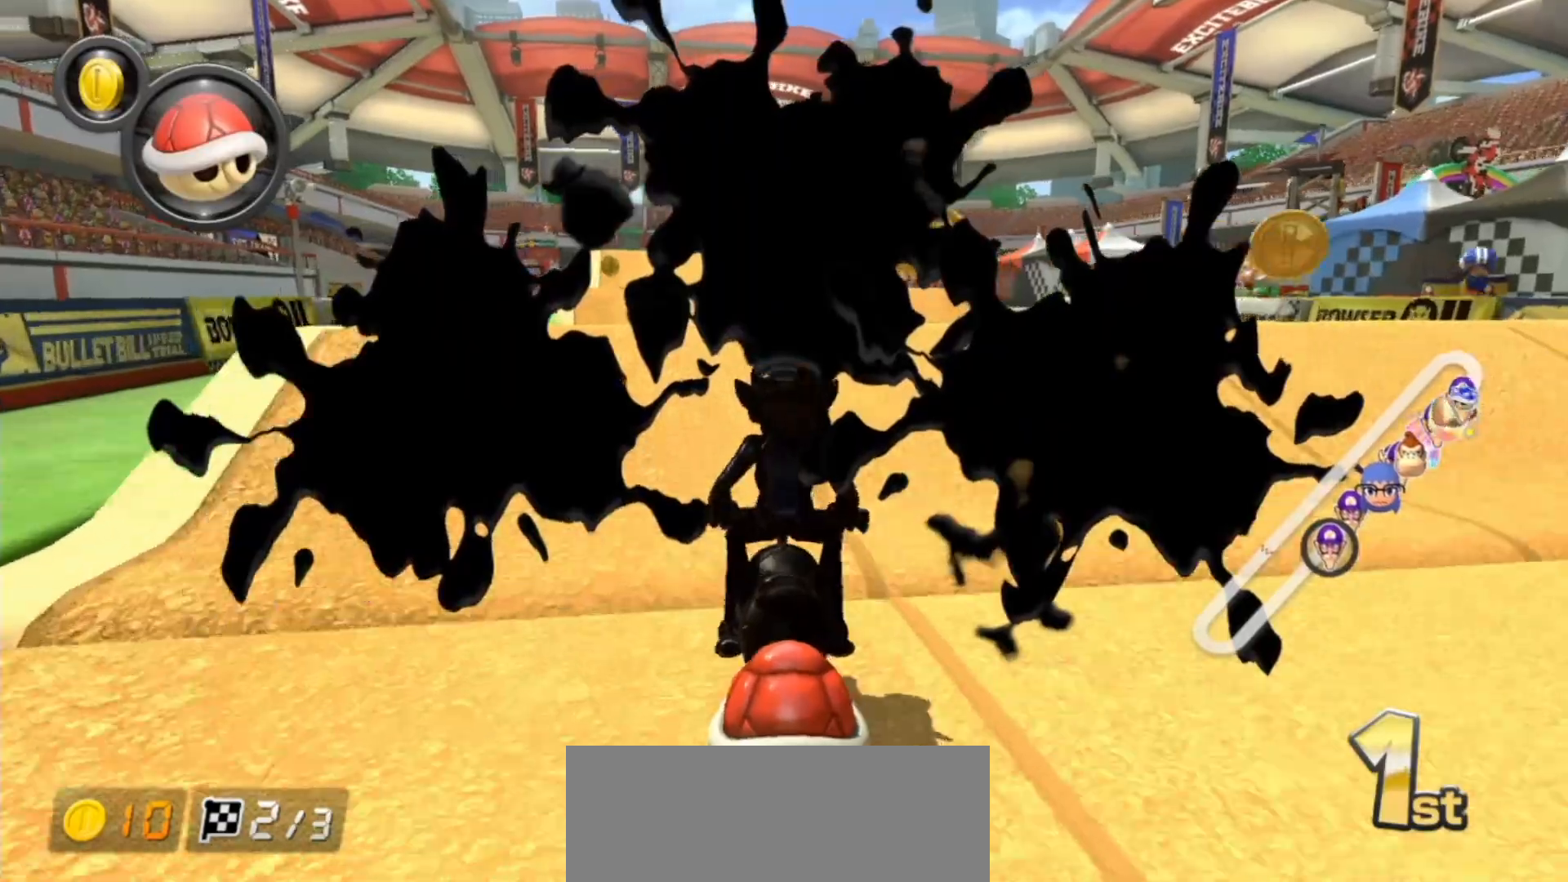
{"buttons": ["A", "L1"], "left_stick": "up", "right_stick": "center", "events": [[183, "left_stick", "up-left"], [300, "left_stick", "up"]]}
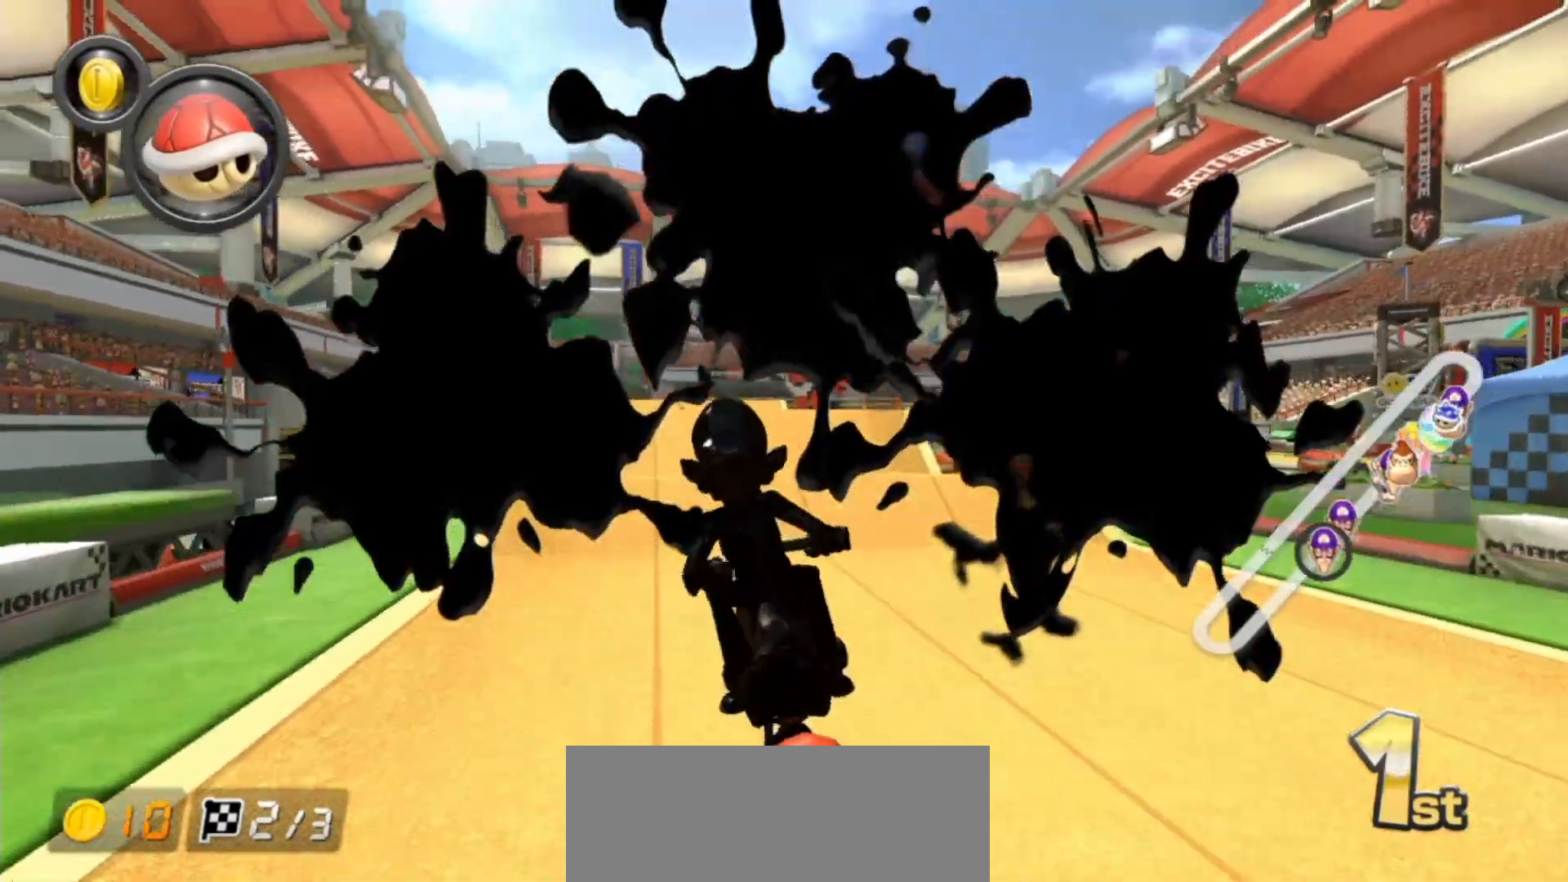
{"buttons": ["A", "L1"], "left_stick": "left", "right_stick": "center", "events": [[150, "left_stick", "center"], [217, "X", "down"], [317, "X", "up"], [400, "left_stick", "left"]]}
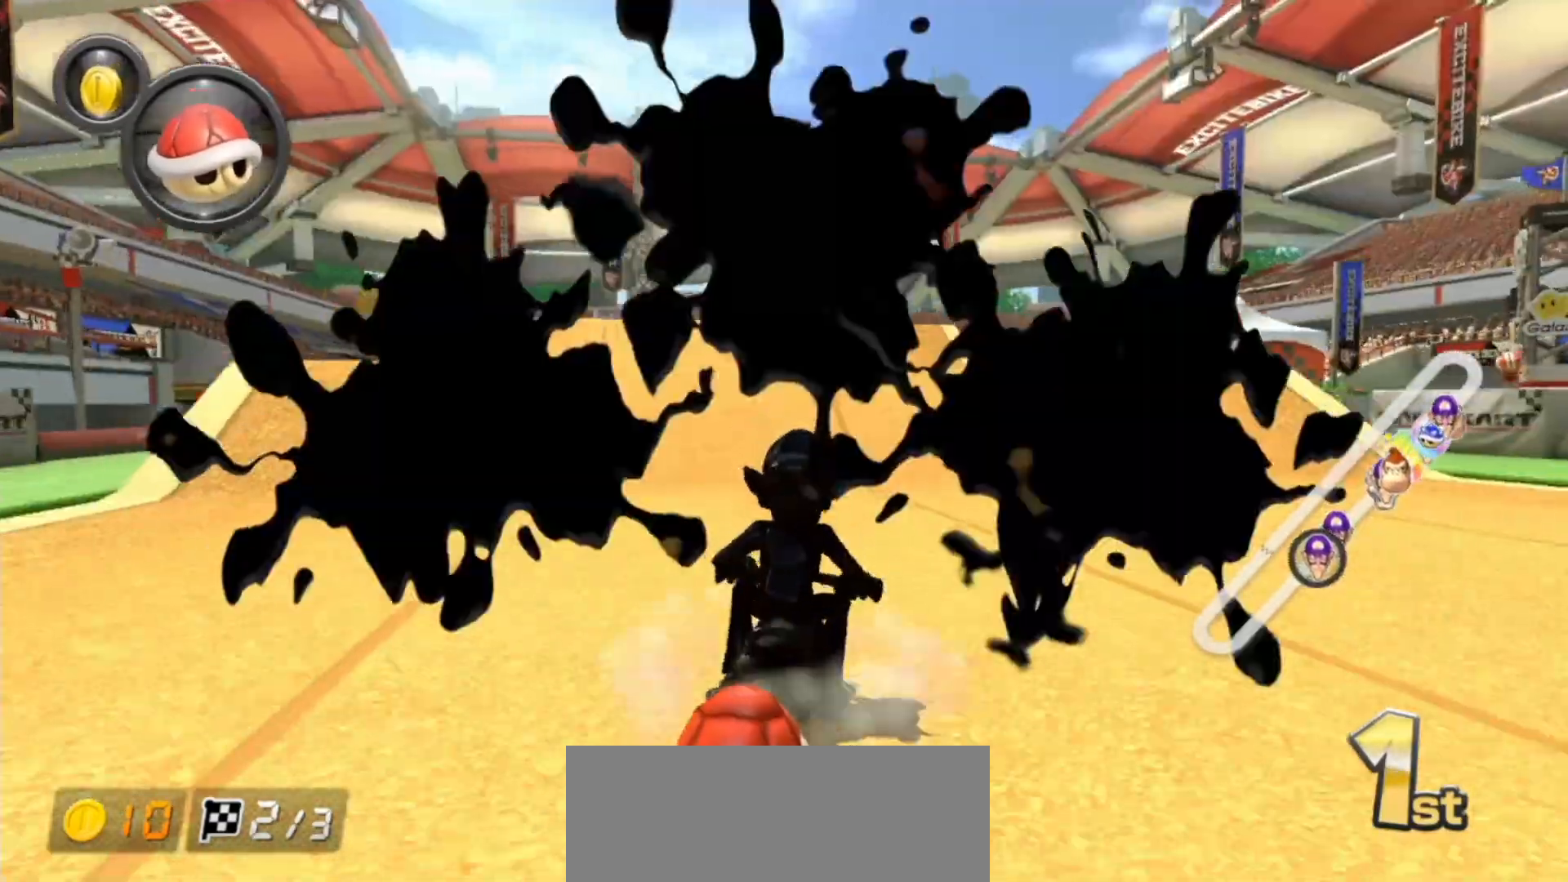
{"buttons": ["B", "L1"], "left_stick": "up", "right_stick": "center", "events": [[33, "X", "down"], [150, "X", "up"], [150, "left_stick", "up-left"], [283, "left_stick", "up"], [367, "A", "up"], [400, "A", "down"], [417, "B", "down"], [433, "A", "up"]]}